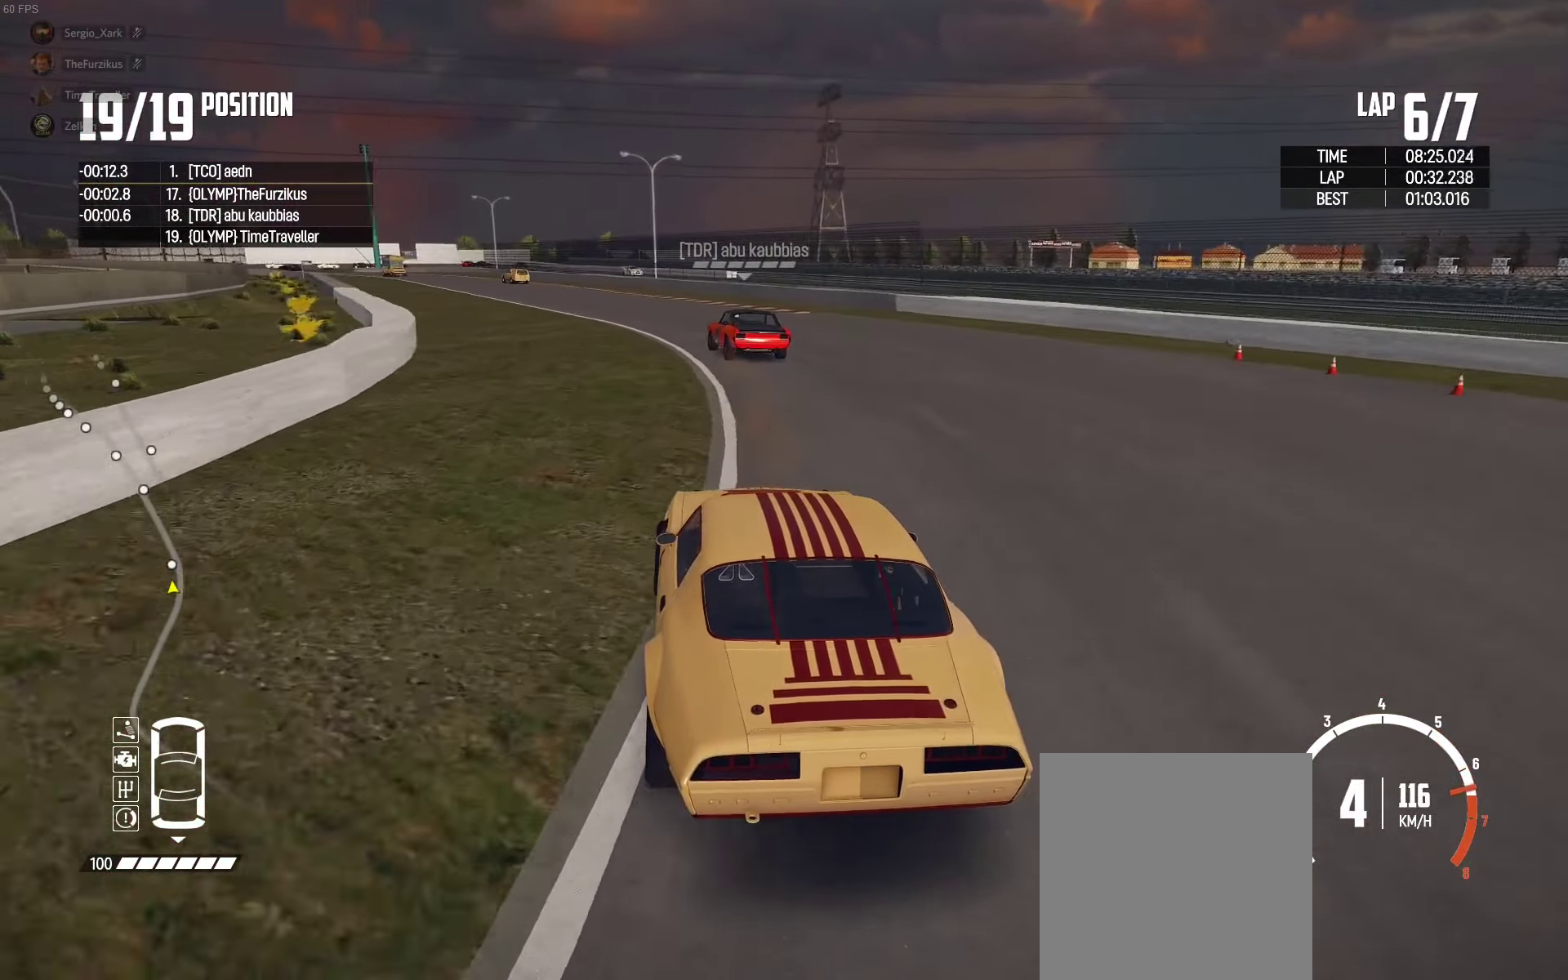
Gameplay with a controller (Xbox layout); each line is a JSON object with the inputs held at the frame after it. "events" lists button and stick changes between this image and that frame as [ms after this image, input, new state], when the widget could be followed in between.
{"buttons": ["R2"], "left_stick": "left", "right_stick": "center", "events": [[233, "left_stick", "center"], [433, "left_stick", "left"]]}
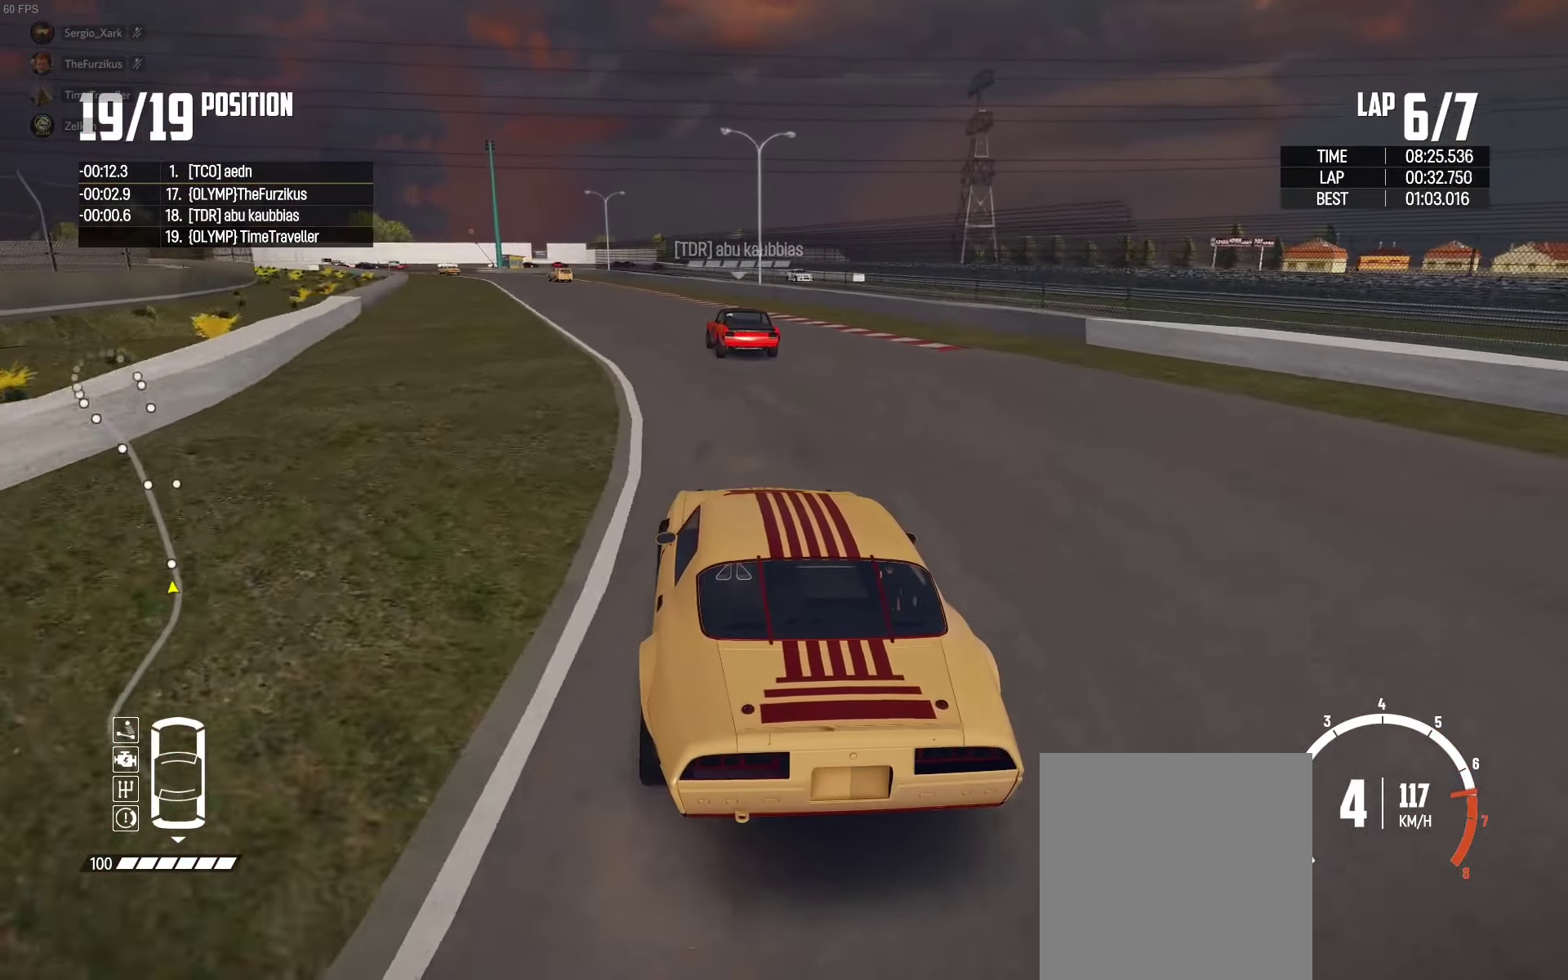
{"buttons": ["R2"], "left_stick": "left", "right_stick": "center", "events": [[83, "left_stick", "center"], [366, "left_stick", "left"]]}
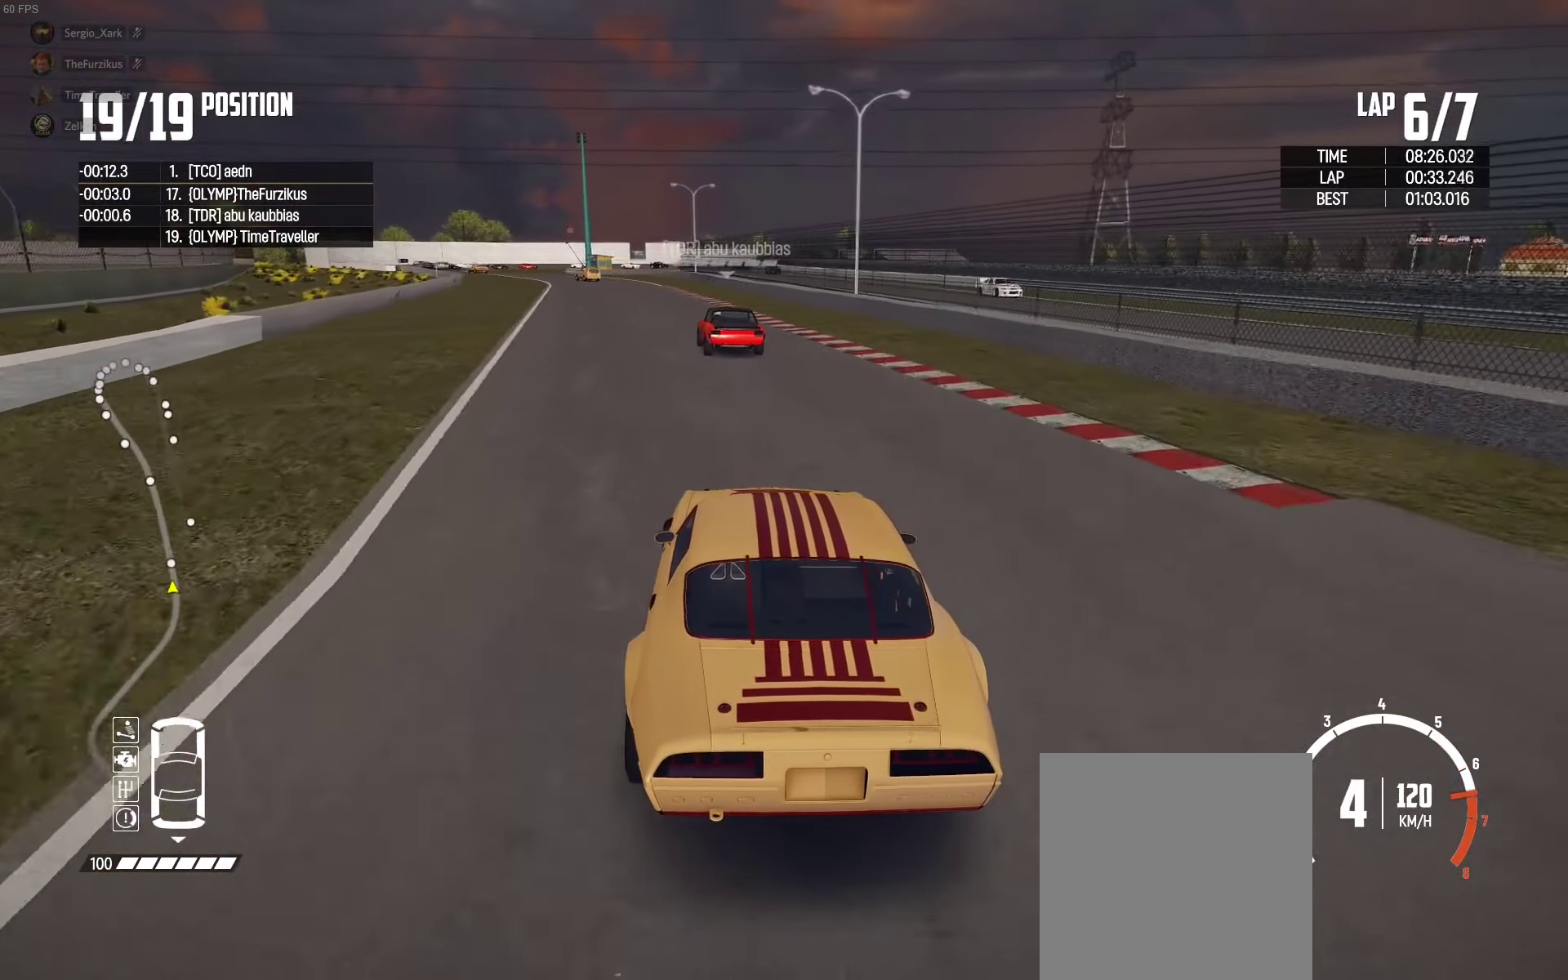
{"buttons": ["R2"], "left_stick": "left", "right_stick": "center", "events": [[100, "left_stick", "center"], [200, "right_stick", "up-right"], [233, "left_stick", "left"], [300, "right_stick", "center"], [383, "left_stick", "center"], [500, "left_stick", "left"]]}
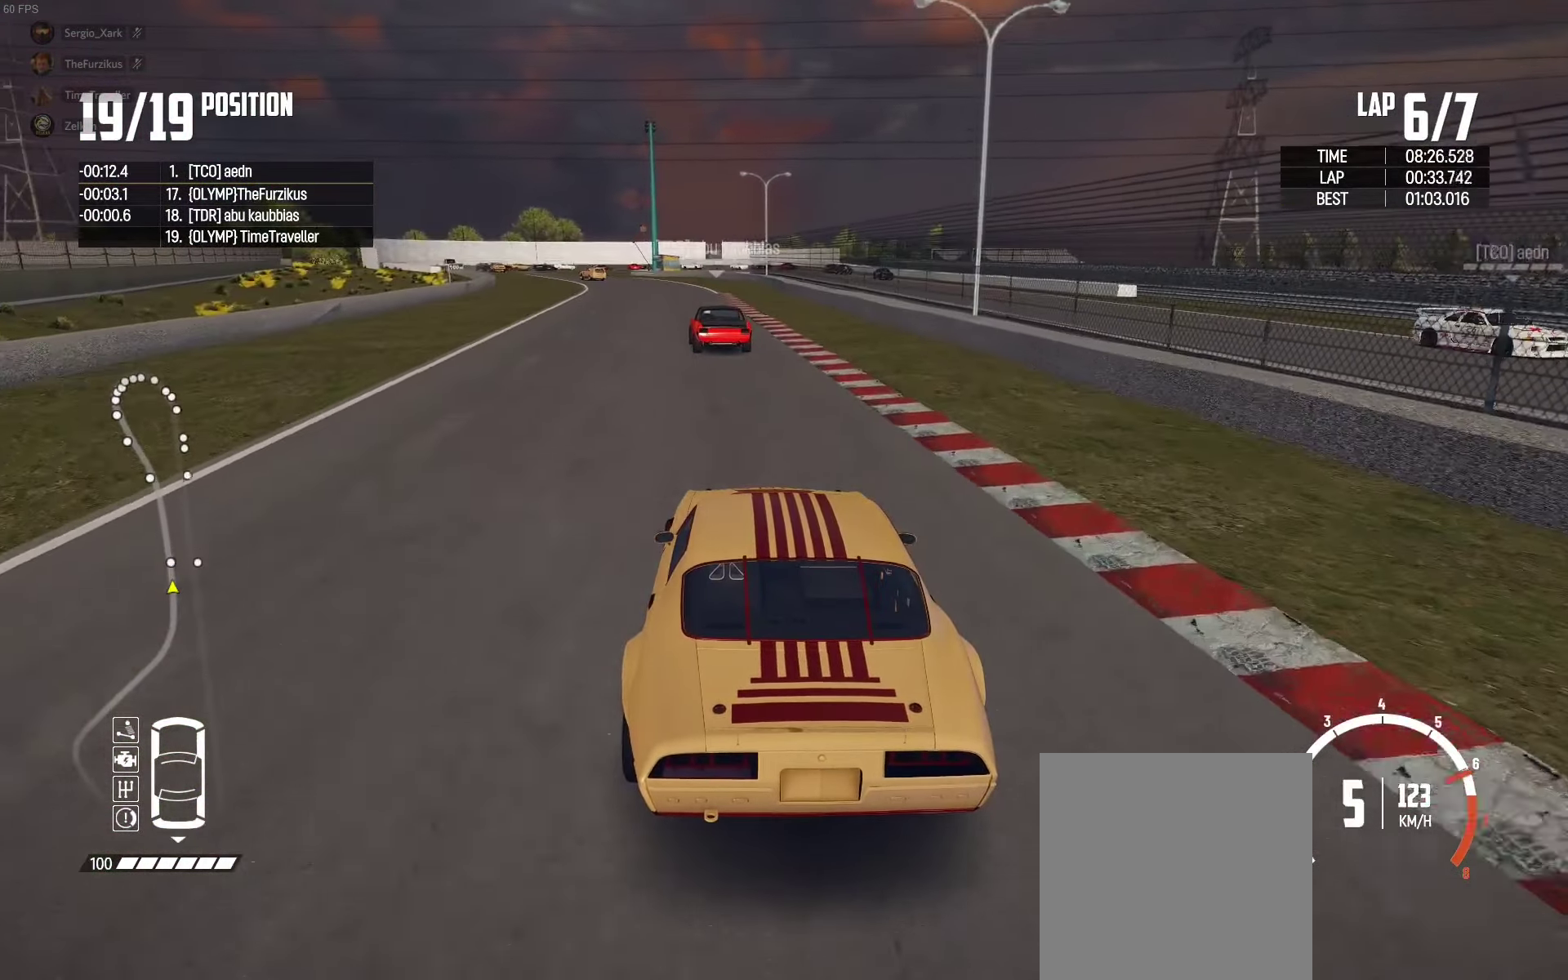
{"buttons": ["R2"], "left_stick": "left", "right_stick": "center", "events": [[116, "left_stick", "center"], [400, "left_stick", "left"]]}
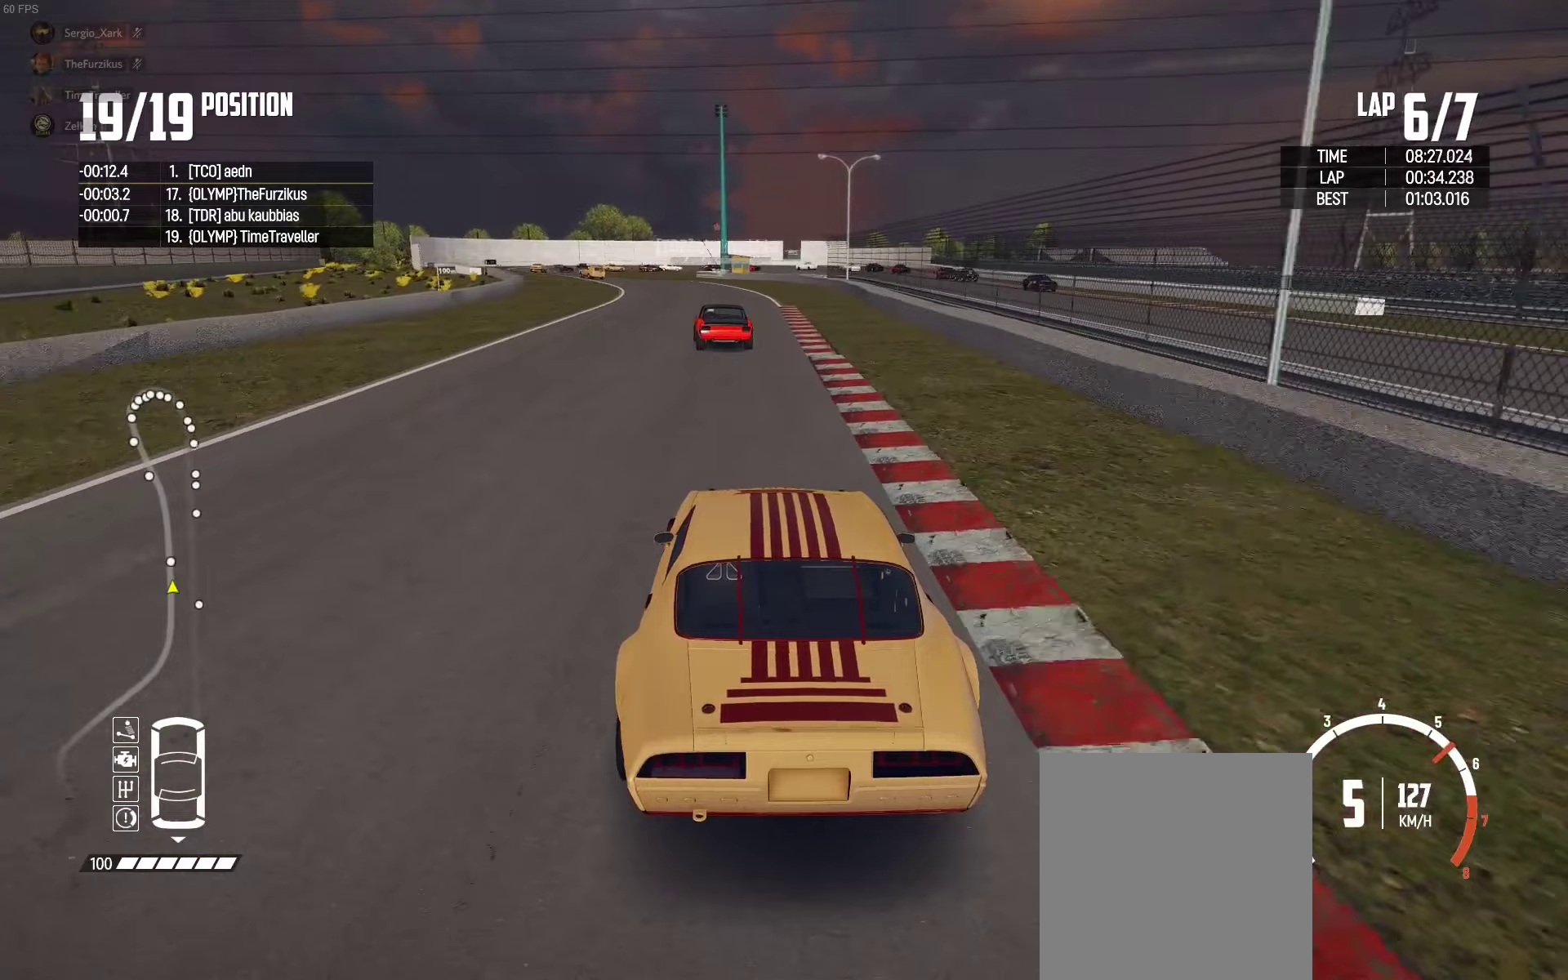
{"buttons": ["R2"], "left_stick": "left", "right_stick": "center", "events": [[200, "left_stick", "center"], [317, "left_stick", "left"]]}
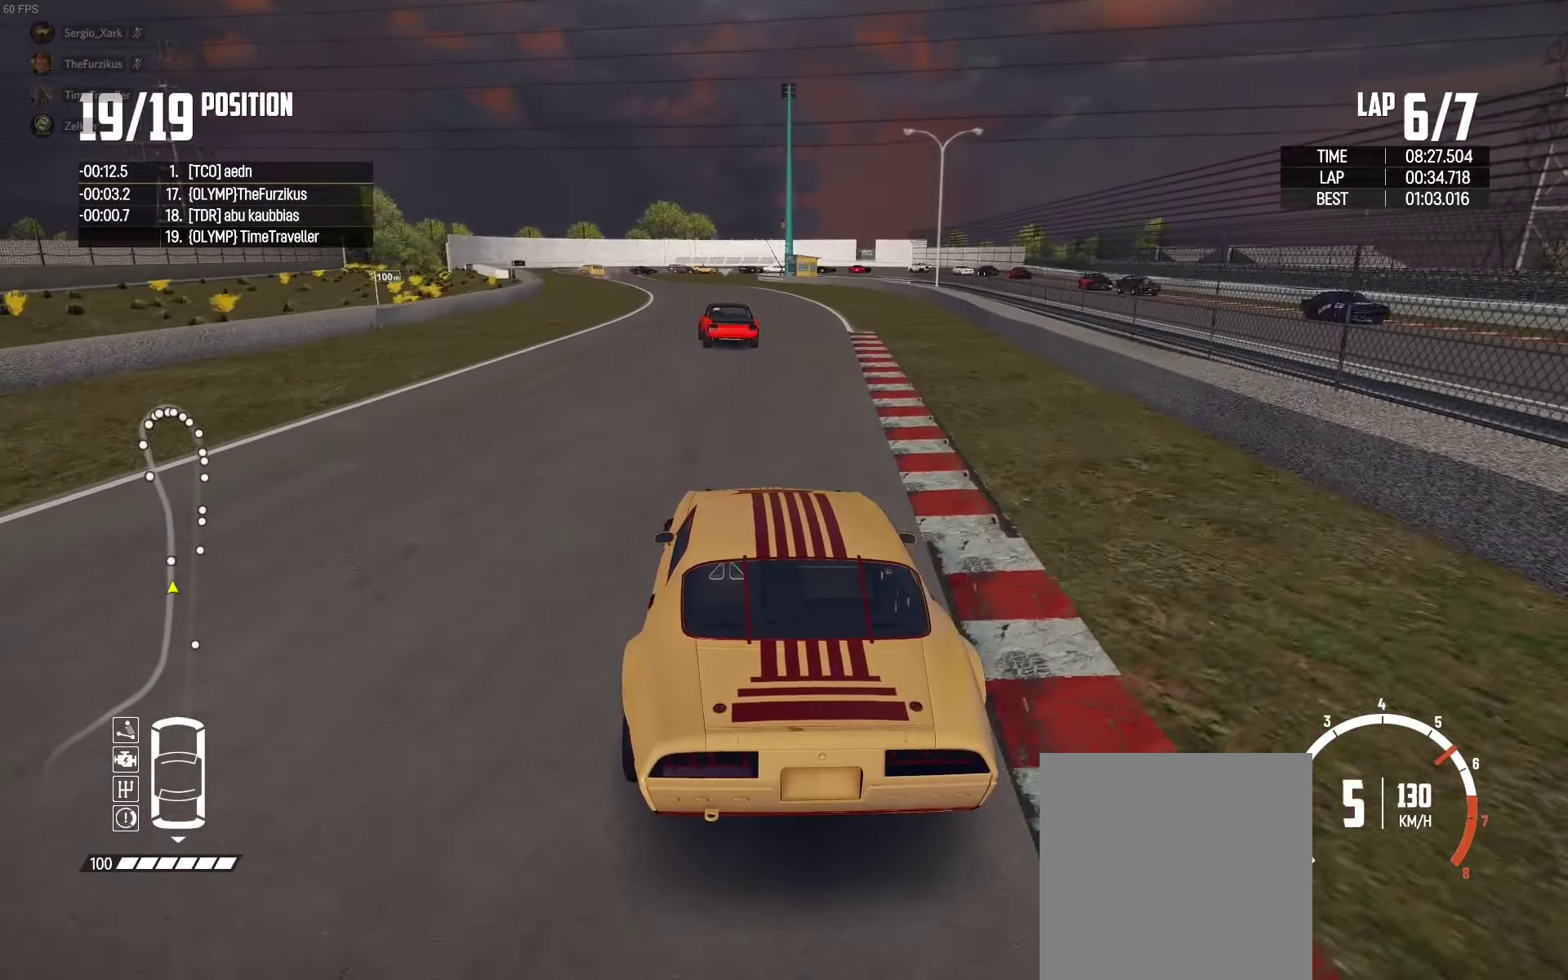
{"buttons": ["R2"], "left_stick": "center", "right_stick": "center", "events": [[33, "left_stick", "center"], [367, "left_stick", "left"], [500, "left_stick", "center"]]}
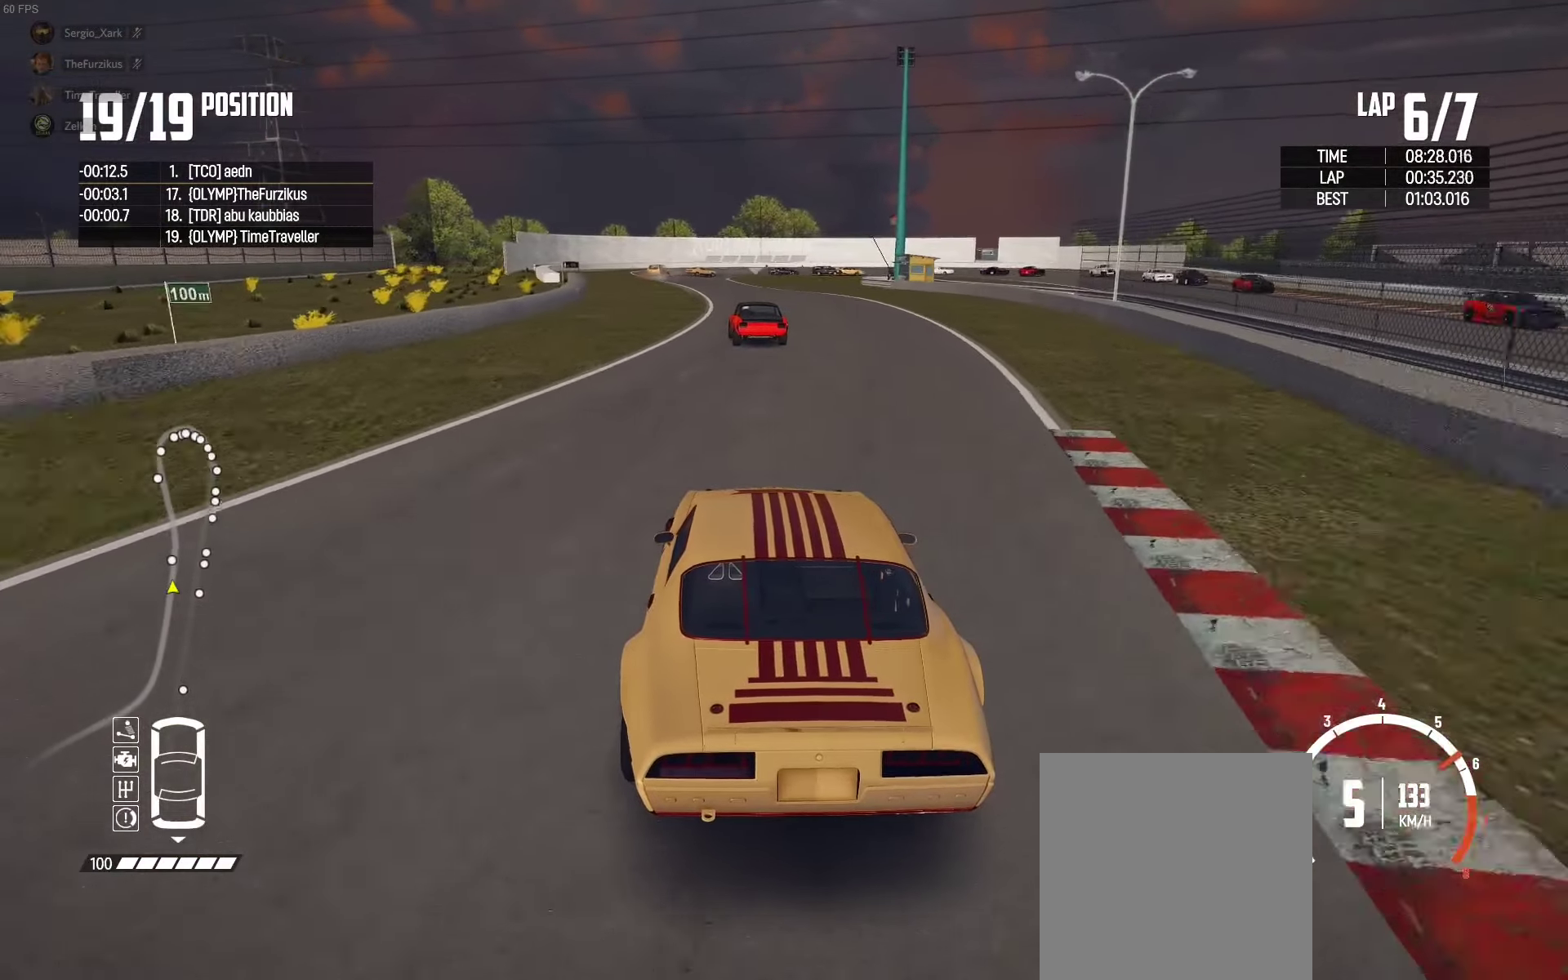
{"buttons": ["R2"], "left_stick": "left", "right_stick": "center", "events": [[317, "left_stick", "left"]]}
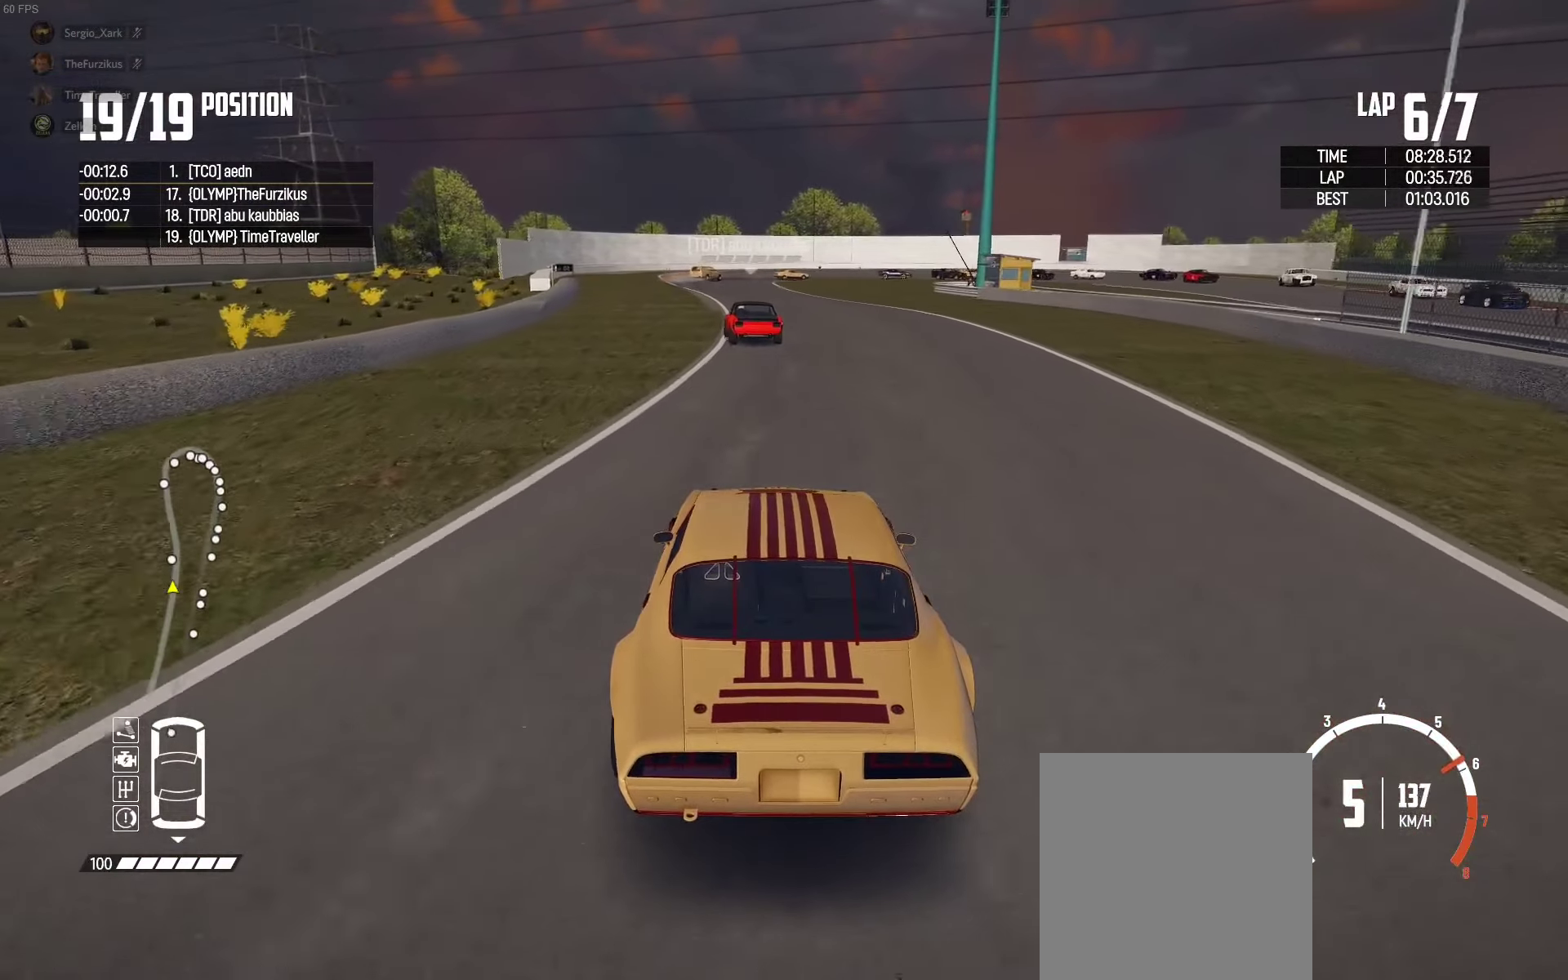
{"buttons": ["R2"], "left_stick": "center", "right_stick": "center", "events": [[183, "left_stick", "center"], [367, "left_stick", "left"], [433, "left_stick", "center"]]}
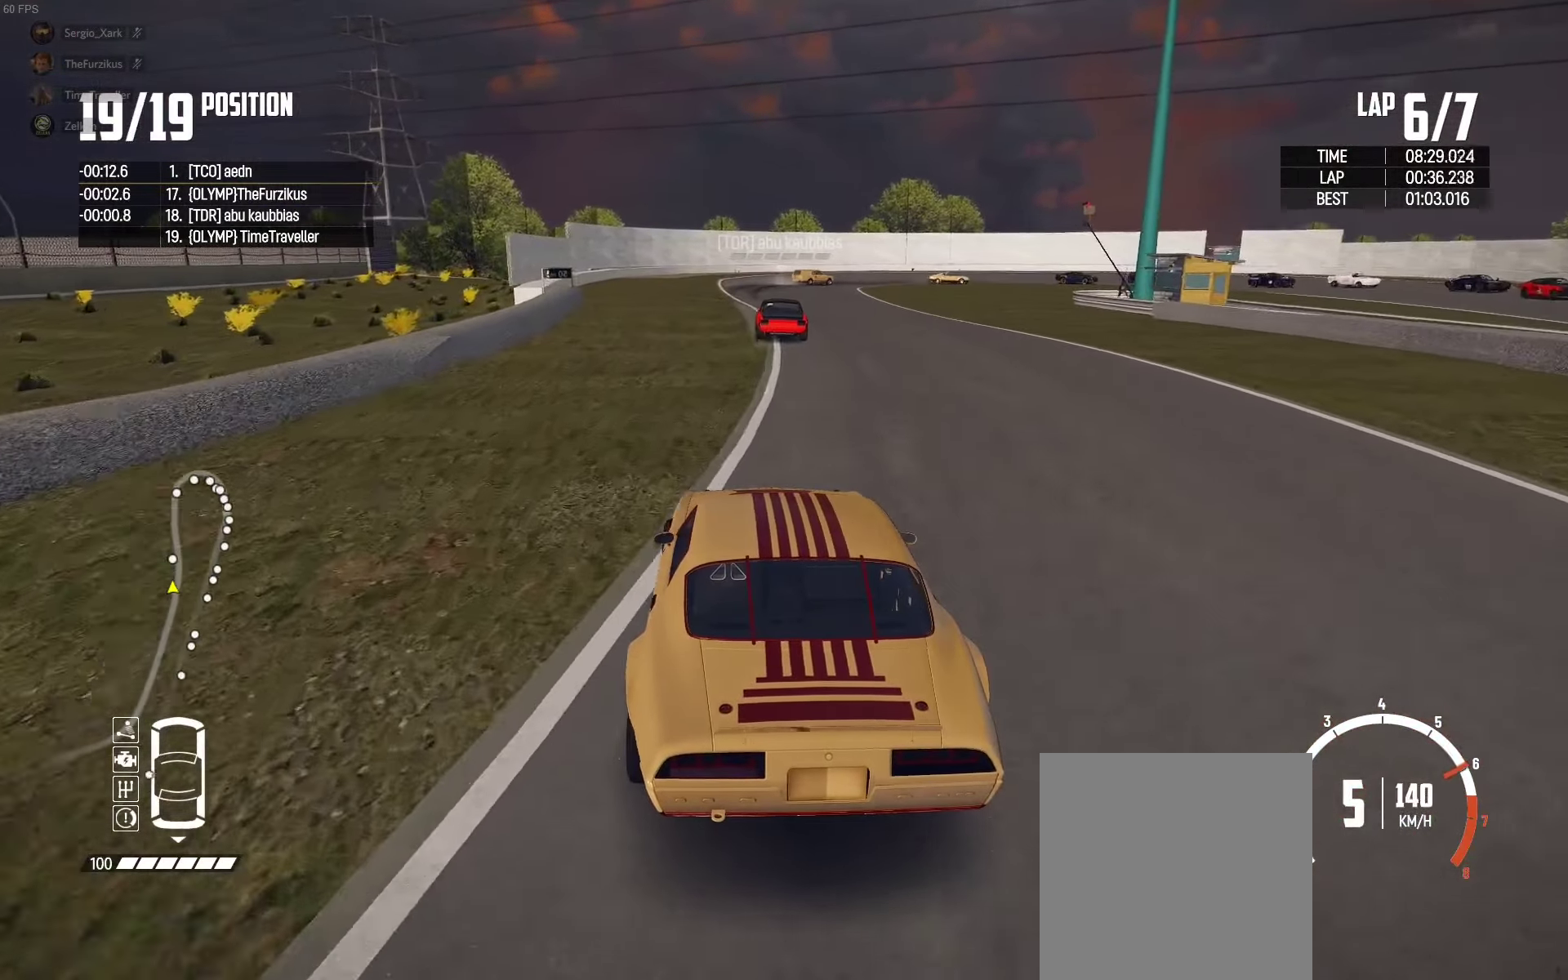
{"buttons": ["R2"], "left_stick": "center", "right_stick": "center", "events": [[17, "left_stick", "right"], [100, "left_stick", "center"]]}
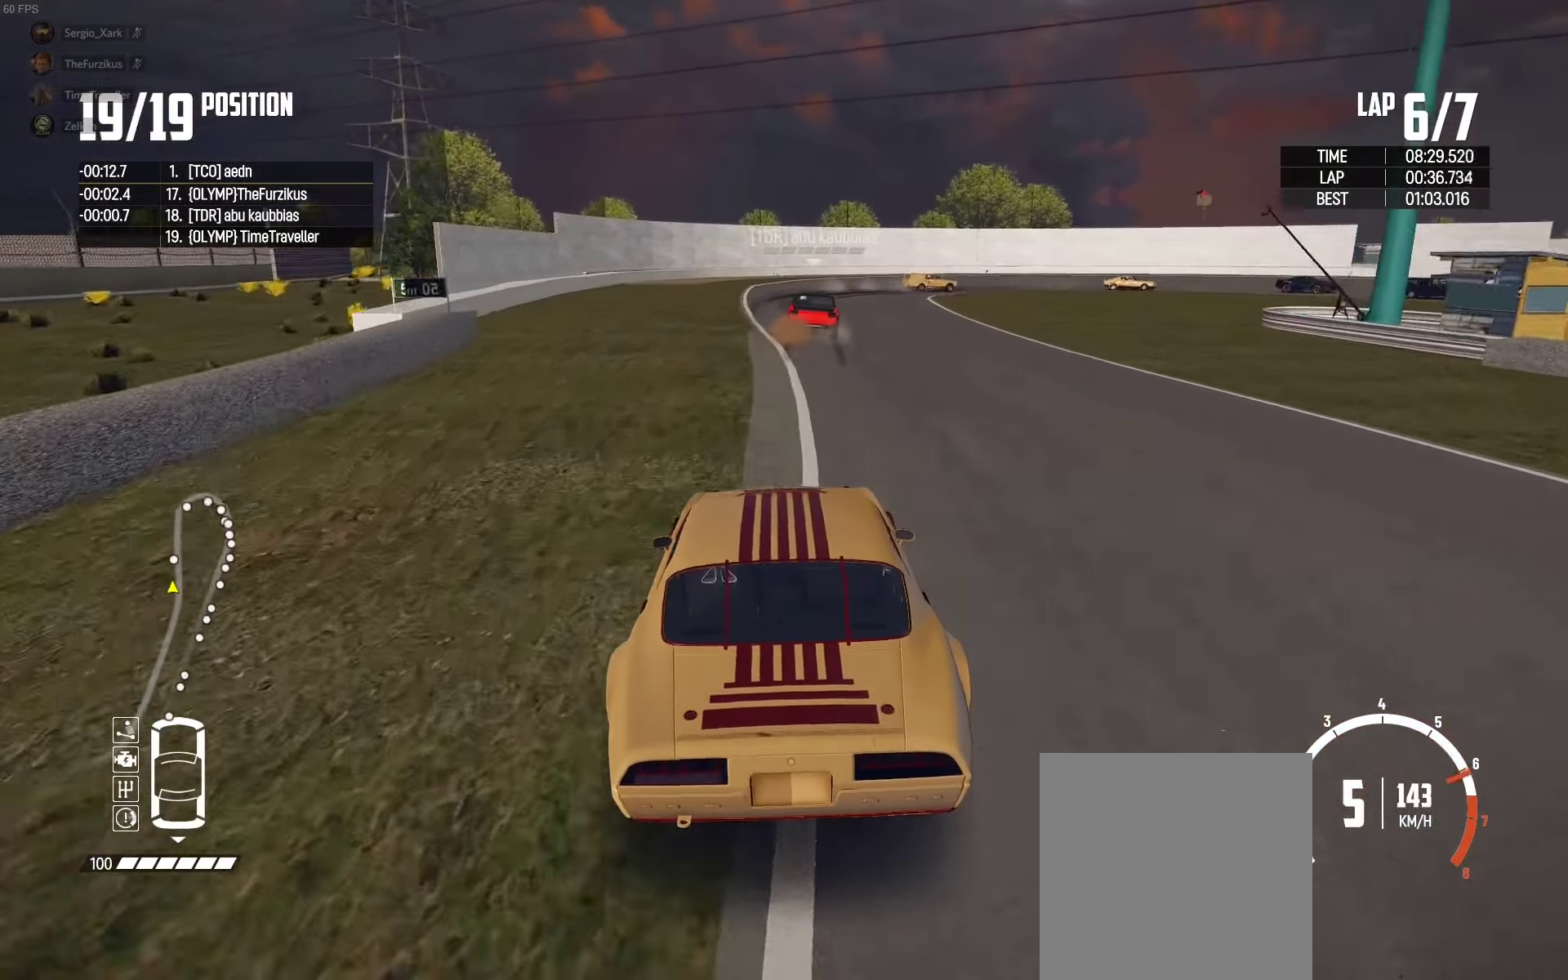
{"buttons": ["L2"], "left_stick": "right", "right_stick": "center", "events": [[67, "left_stick", "left"], [167, "R2", "up"], [167, "left_stick", "center"], [233, "L2", "down"], [283, "right_stick", "down"], [300, "left_stick", "right"], [450, "right_stick", "center"]]}
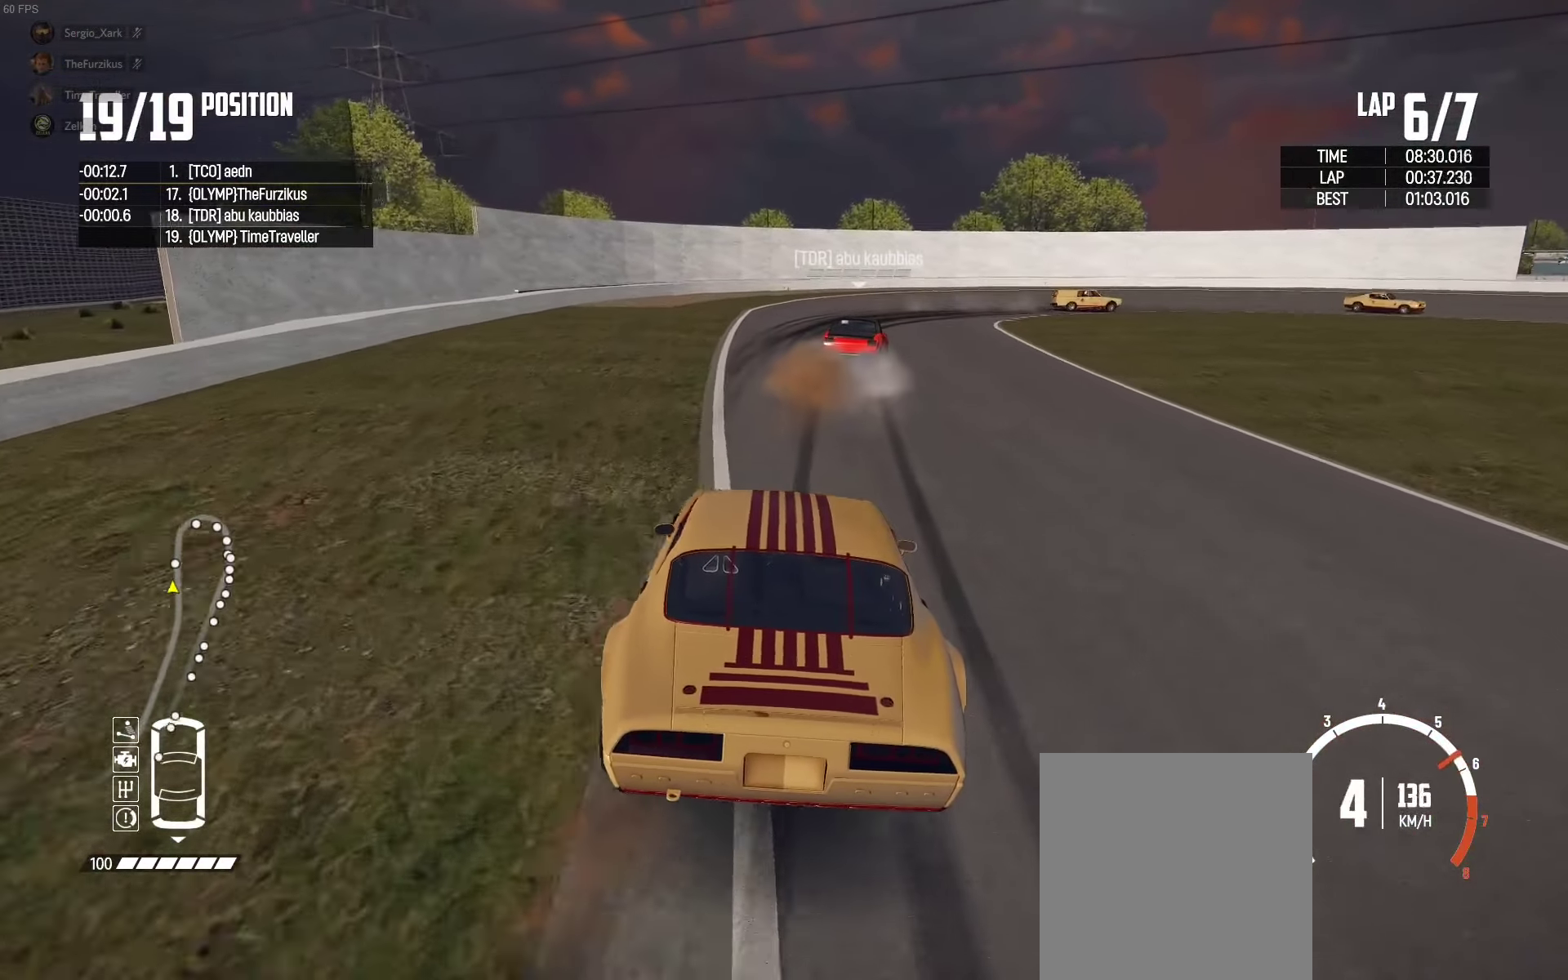
{"buttons": ["L2"], "left_stick": "right", "right_stick": "center", "events": [[17, "right_stick", "down"], [133, "right_stick", "center"]]}
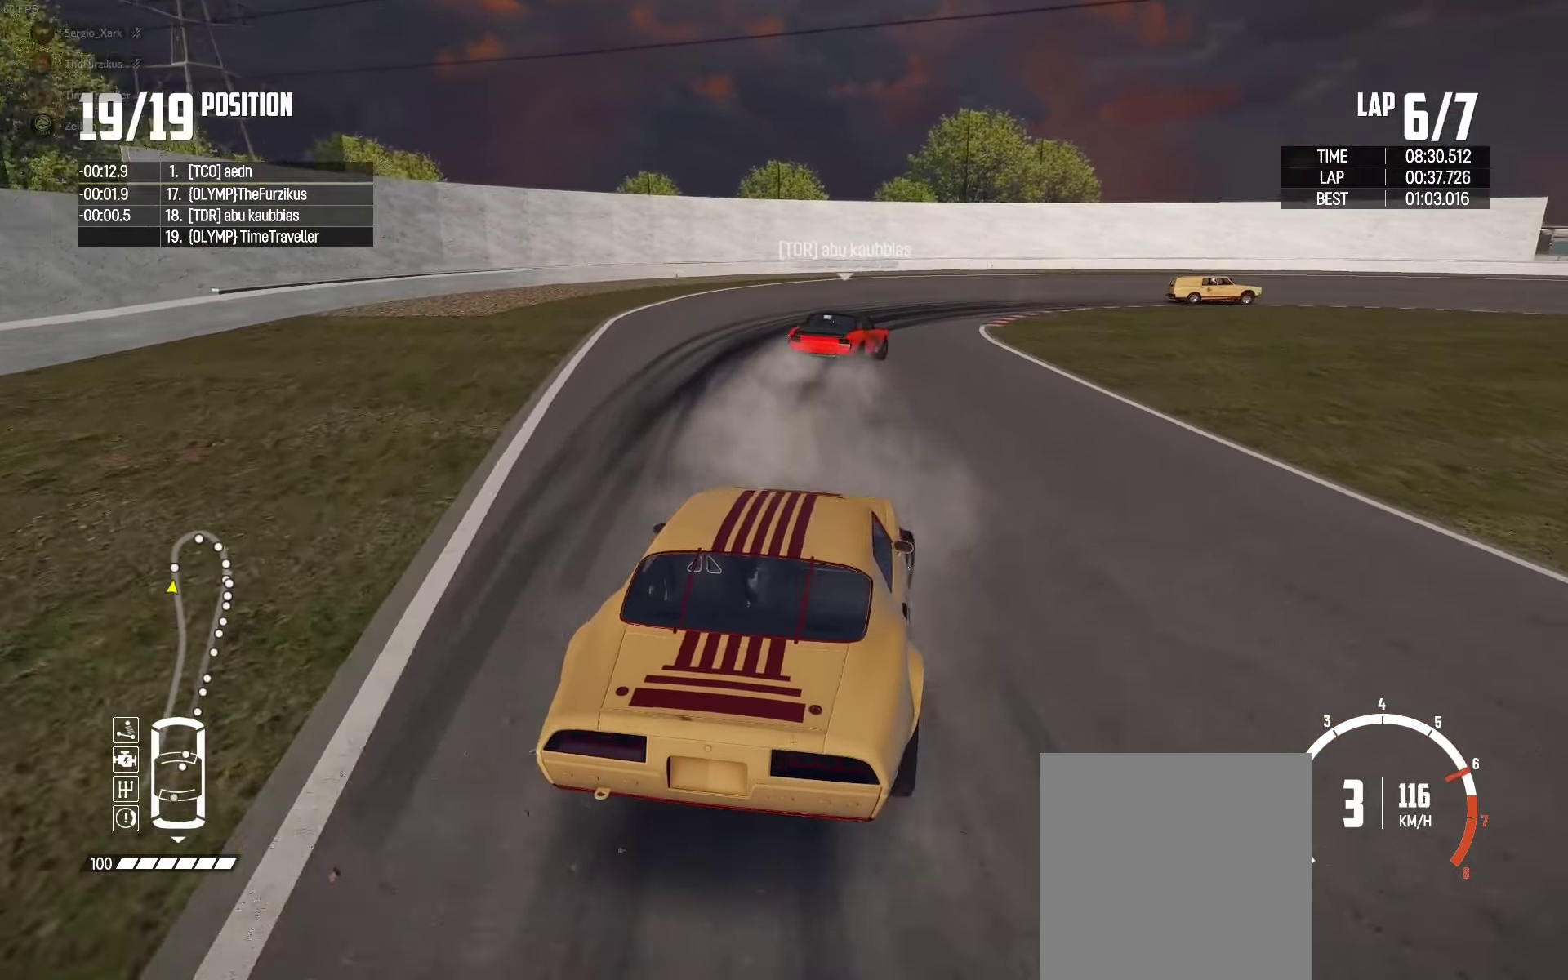
{"buttons": ["A", "L2"], "left_stick": "center", "right_stick": "center", "events": [[17, "left_stick", "up-right"], [133, "left_stick", "up"], [200, "A", "down"], [250, "left_stick", "up-right"], [383, "left_stick", "center"]]}
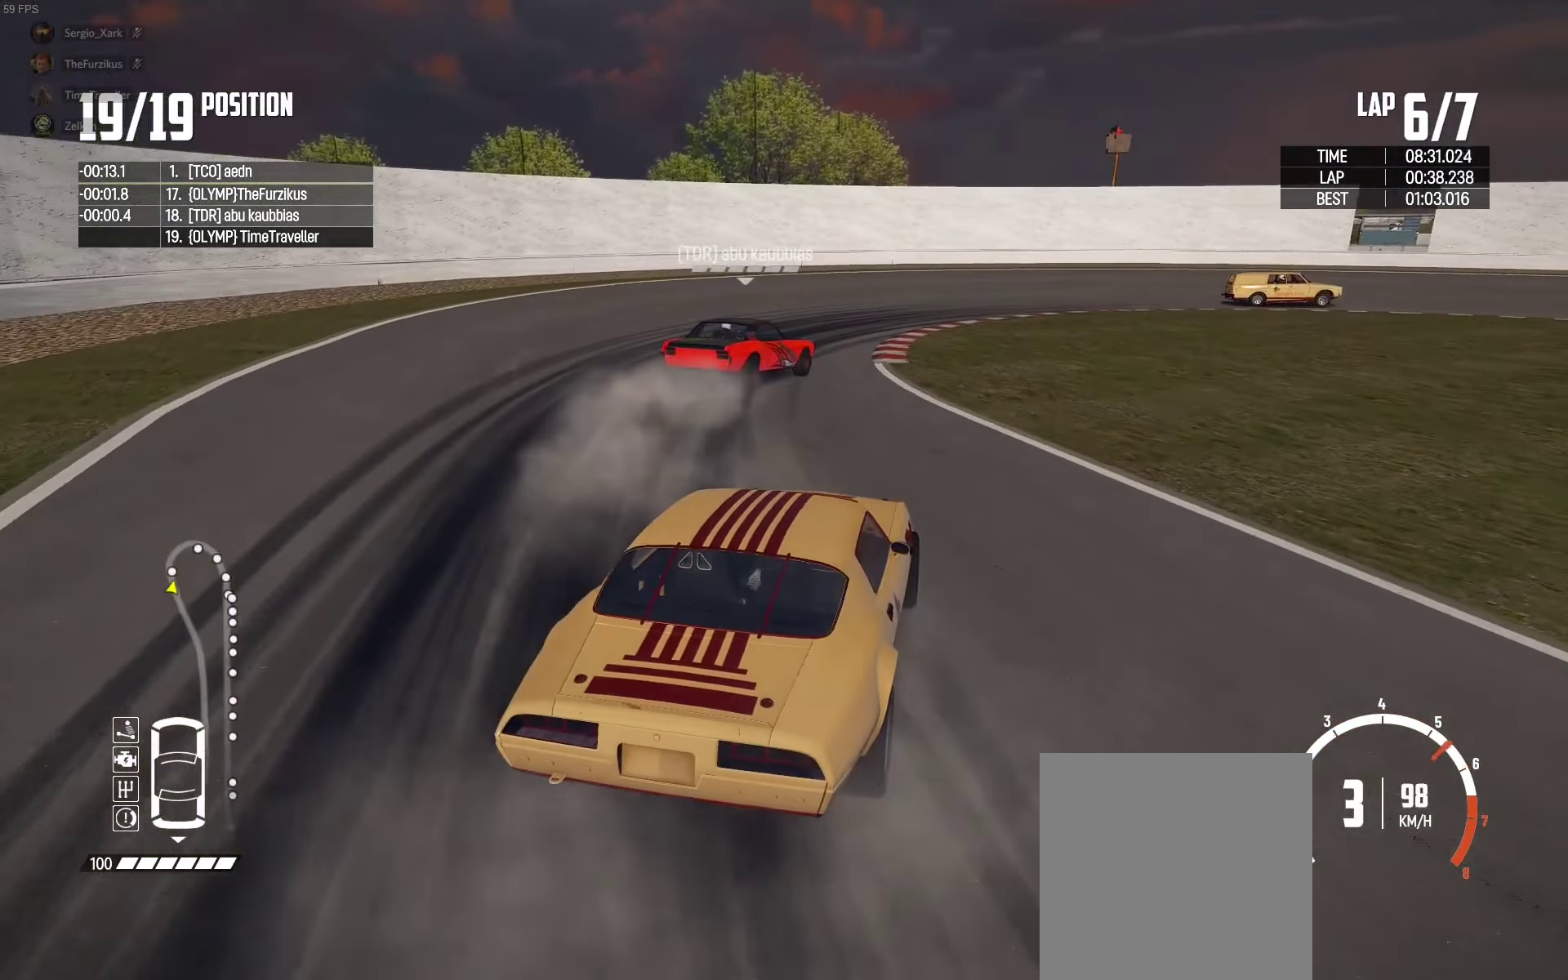
{"buttons": ["L2"], "left_stick": "right", "right_stick": "center", "events": [[17, "left_stick", "up-right"], [133, "left_stick", "center"], [250, "left_stick", "up-left"], [317, "left_stick", "center"], [383, "left_stick", "right"], [467, "A", "up"]]}
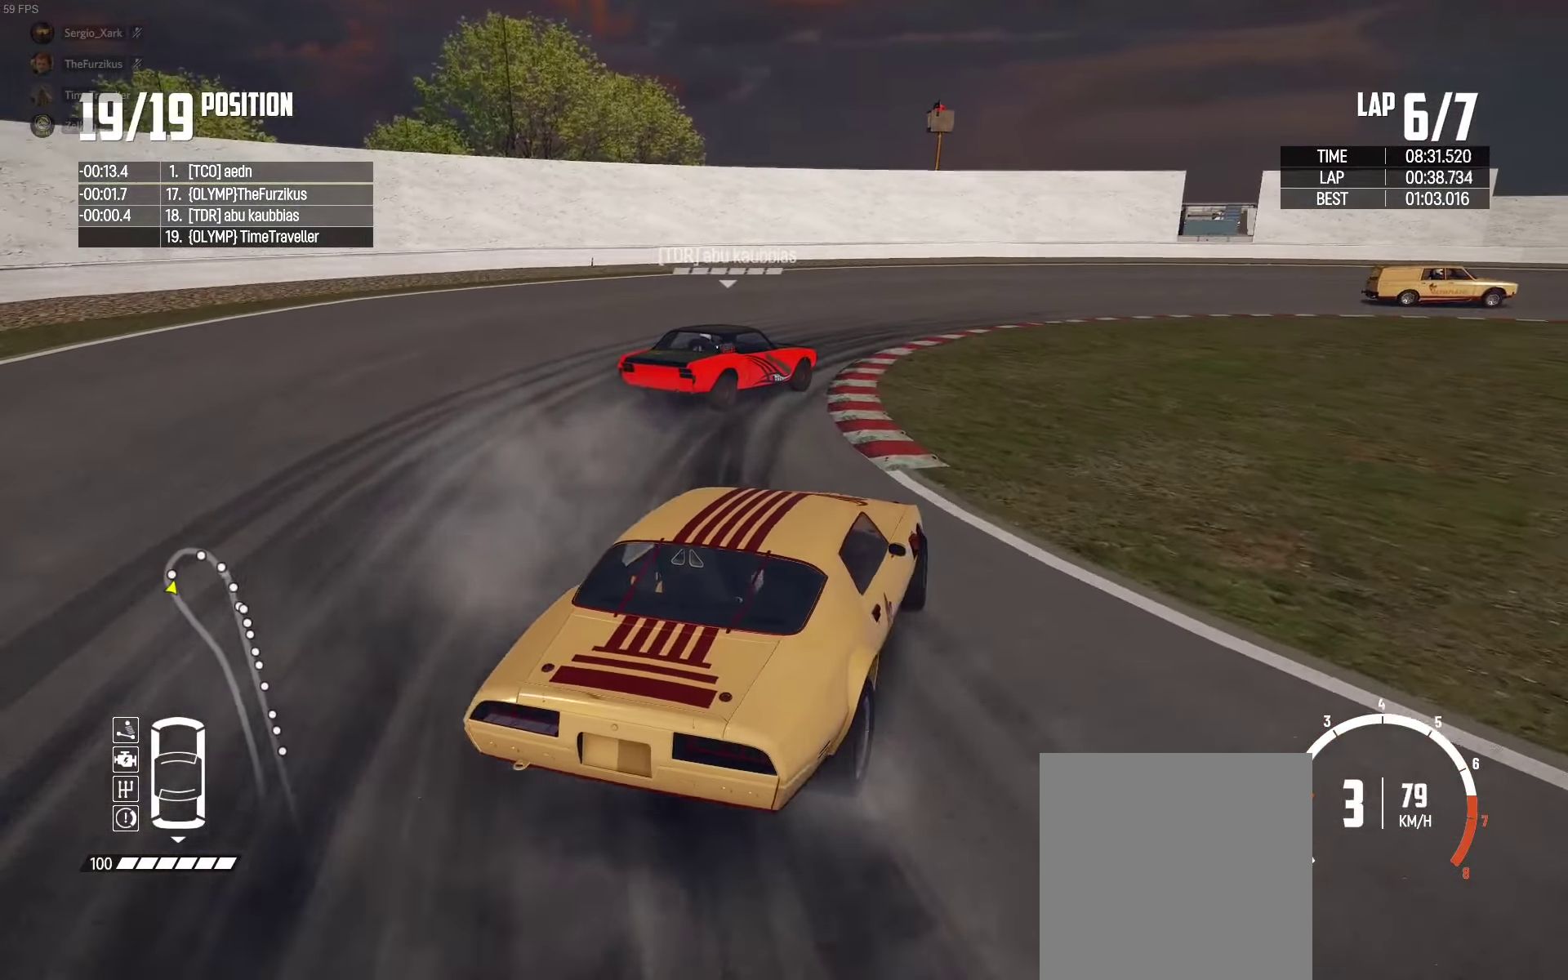
{"buttons": ["R2"], "left_stick": "up", "right_stick": "center", "events": [[67, "L2", "up"], [100, "left_stick", "up"], [133, "R2", "down"], [283, "R2", "up"], [350, "R2", "down"]]}
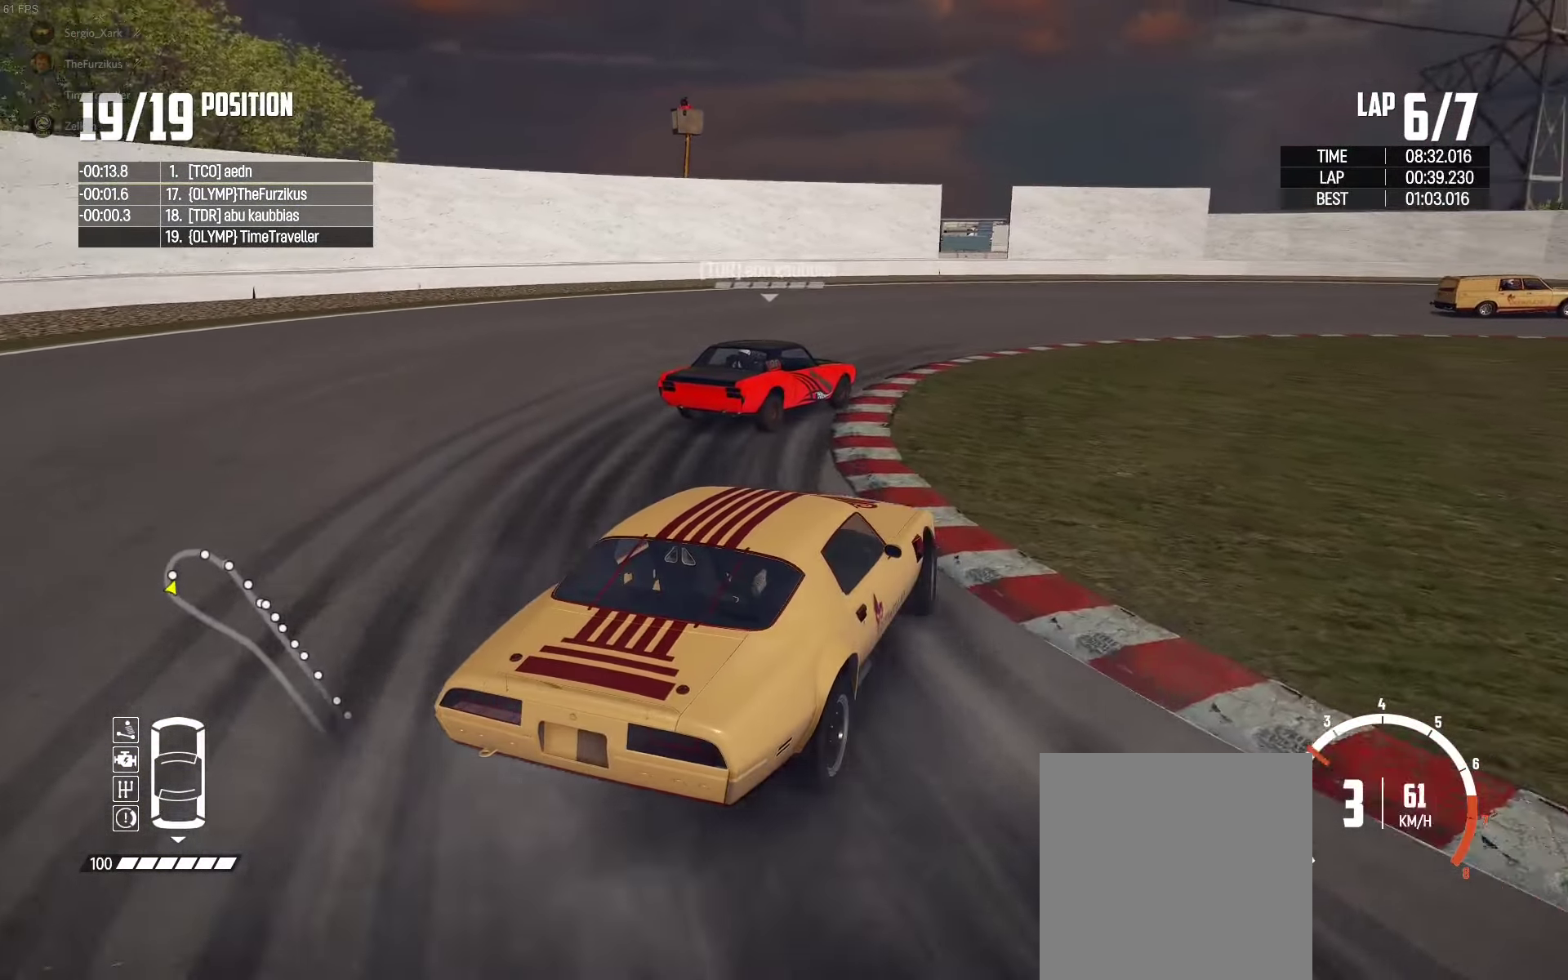
{"buttons": ["R2"], "left_stick": "up-left", "right_stick": "center", "events": [[117, "left_stick", "up-left"]]}
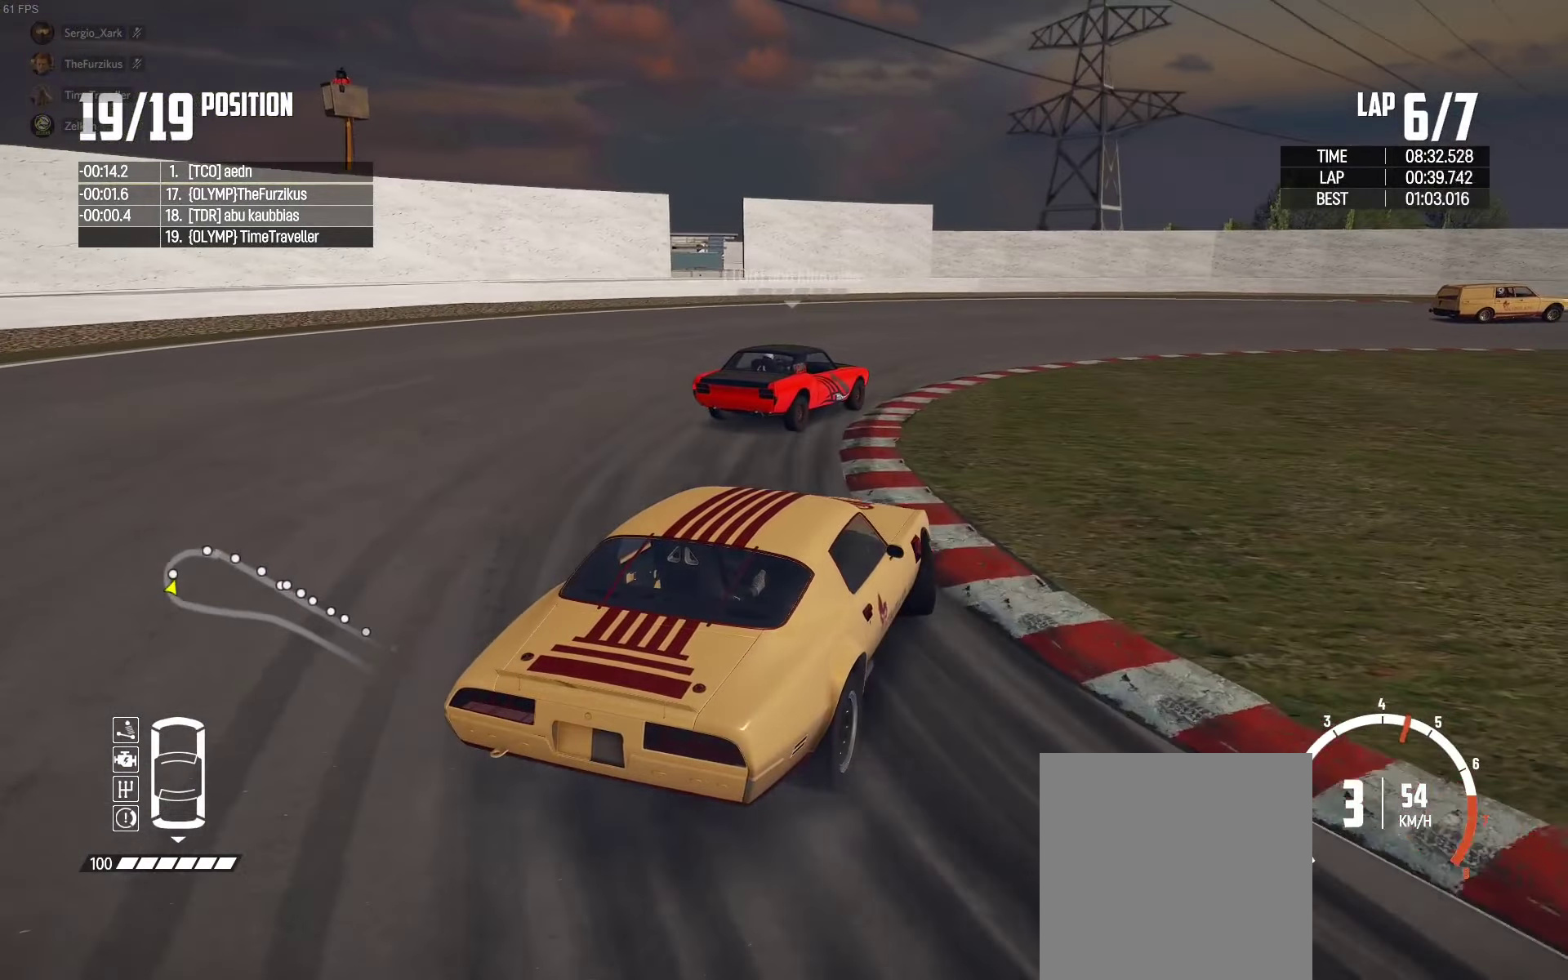
{"buttons": ["R2"], "left_stick": "left", "right_stick": "center", "events": [[284, "left_stick", "center"], [484, "left_stick", "left"]]}
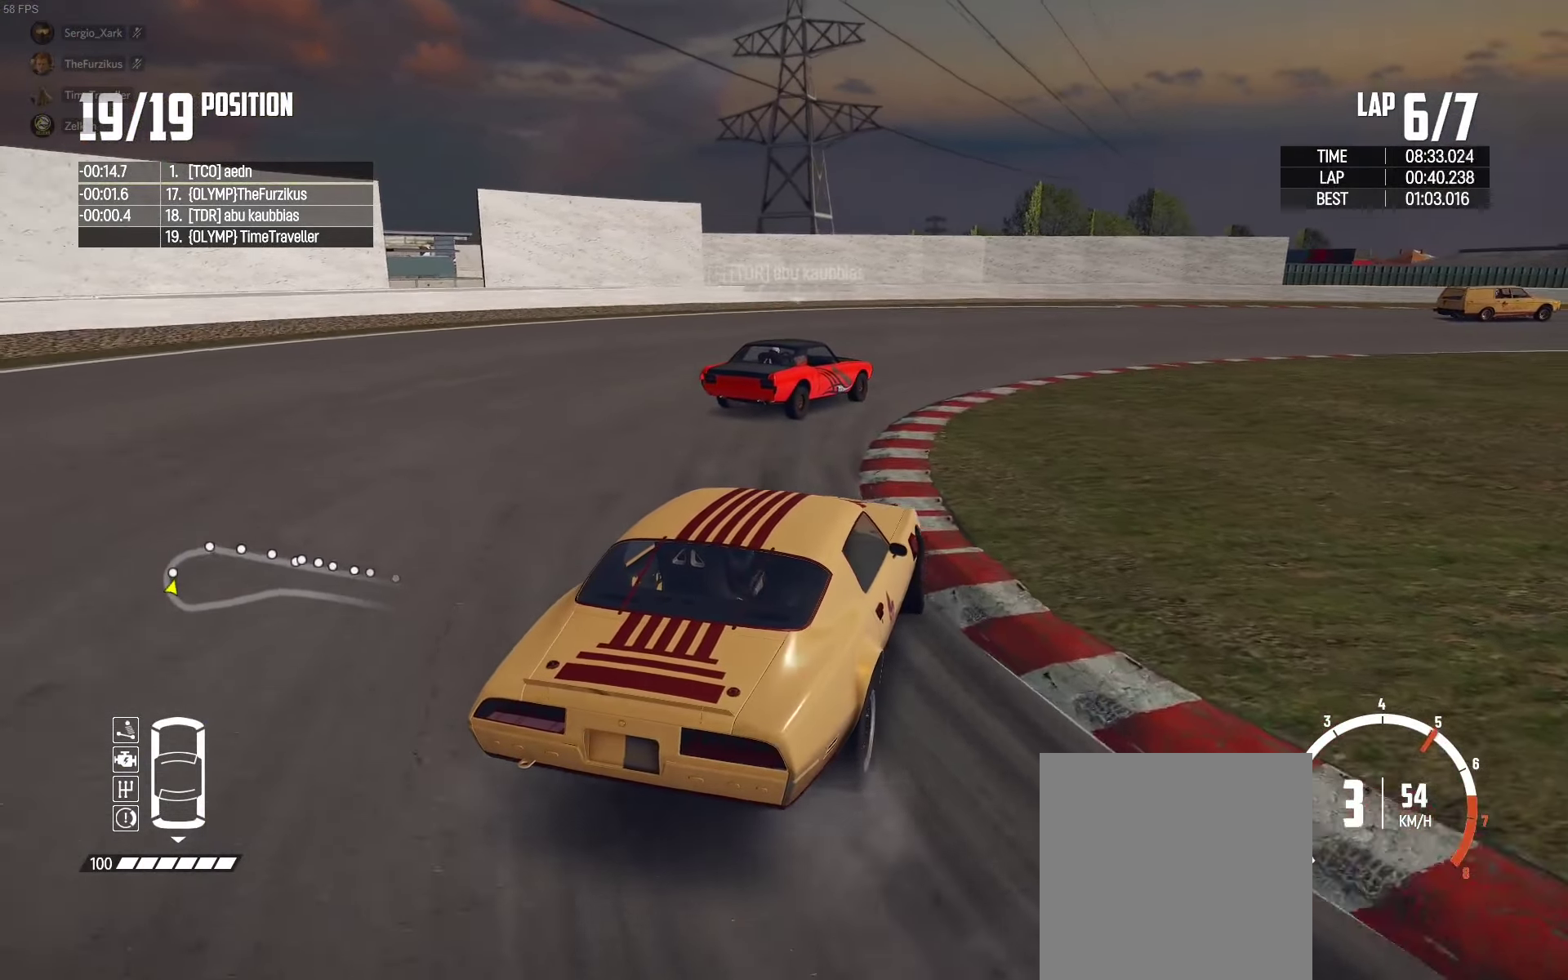
{"buttons": ["R2"], "left_stick": "right", "right_stick": "center", "events": [[134, "left_stick", "center"], [317, "left_stick", "left"], [450, "left_stick", "center"], [500, "left_stick", "right"]]}
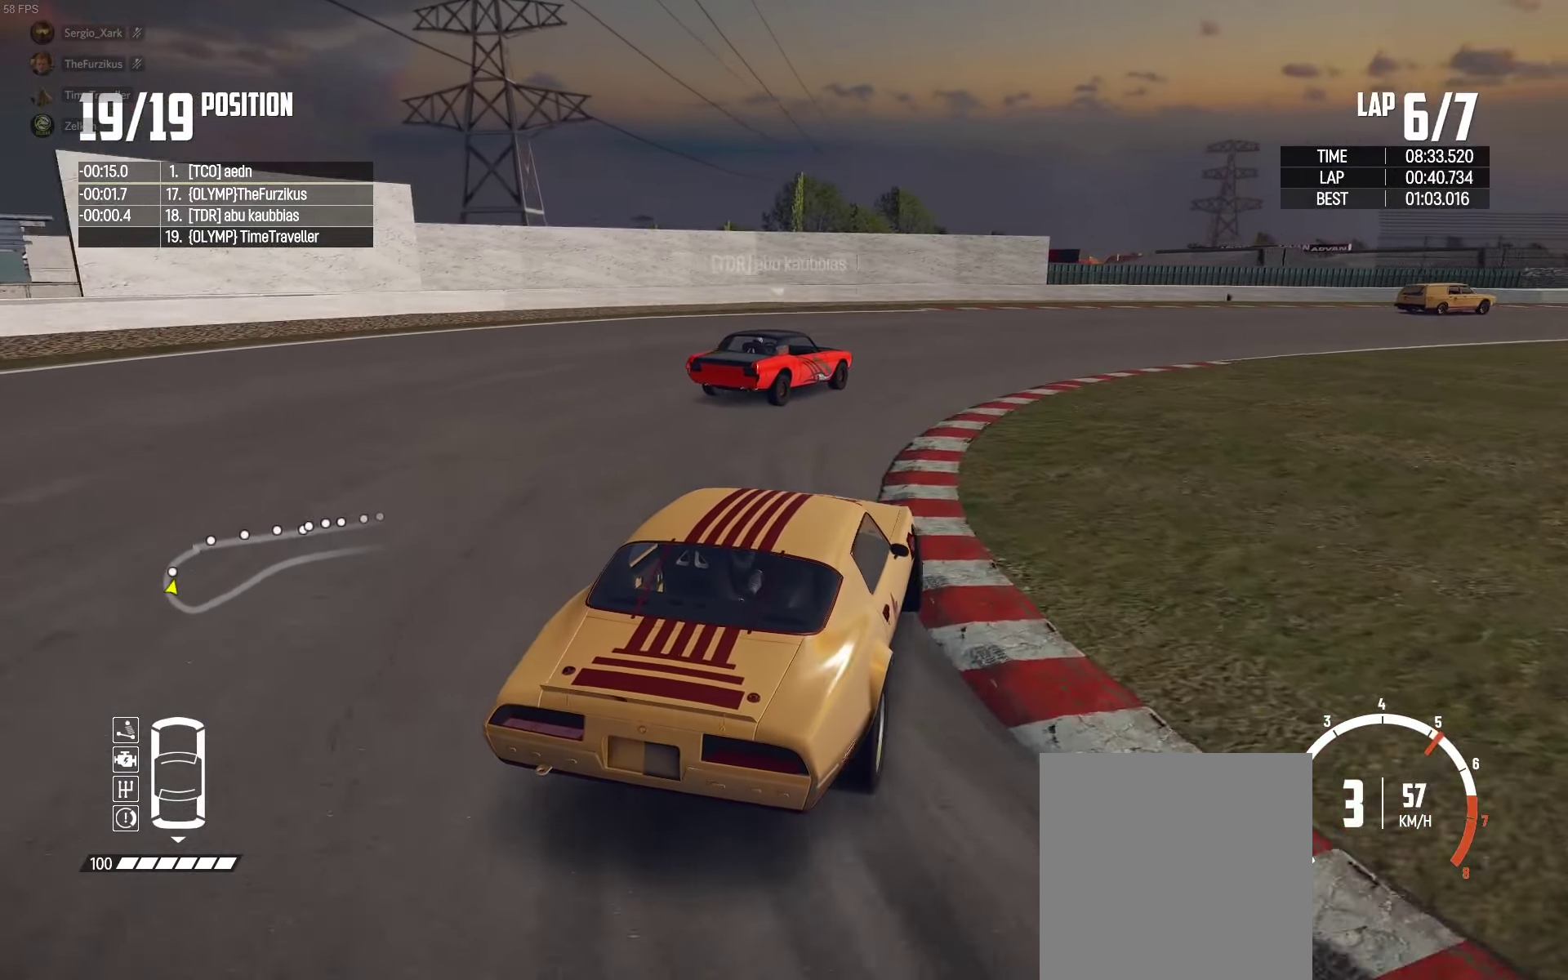
{"buttons": ["R2"], "left_stick": "center", "right_stick": "center", "events": [[84, "left_stick", "center"], [167, "left_stick", "left"], [267, "left_stick", "center"]]}
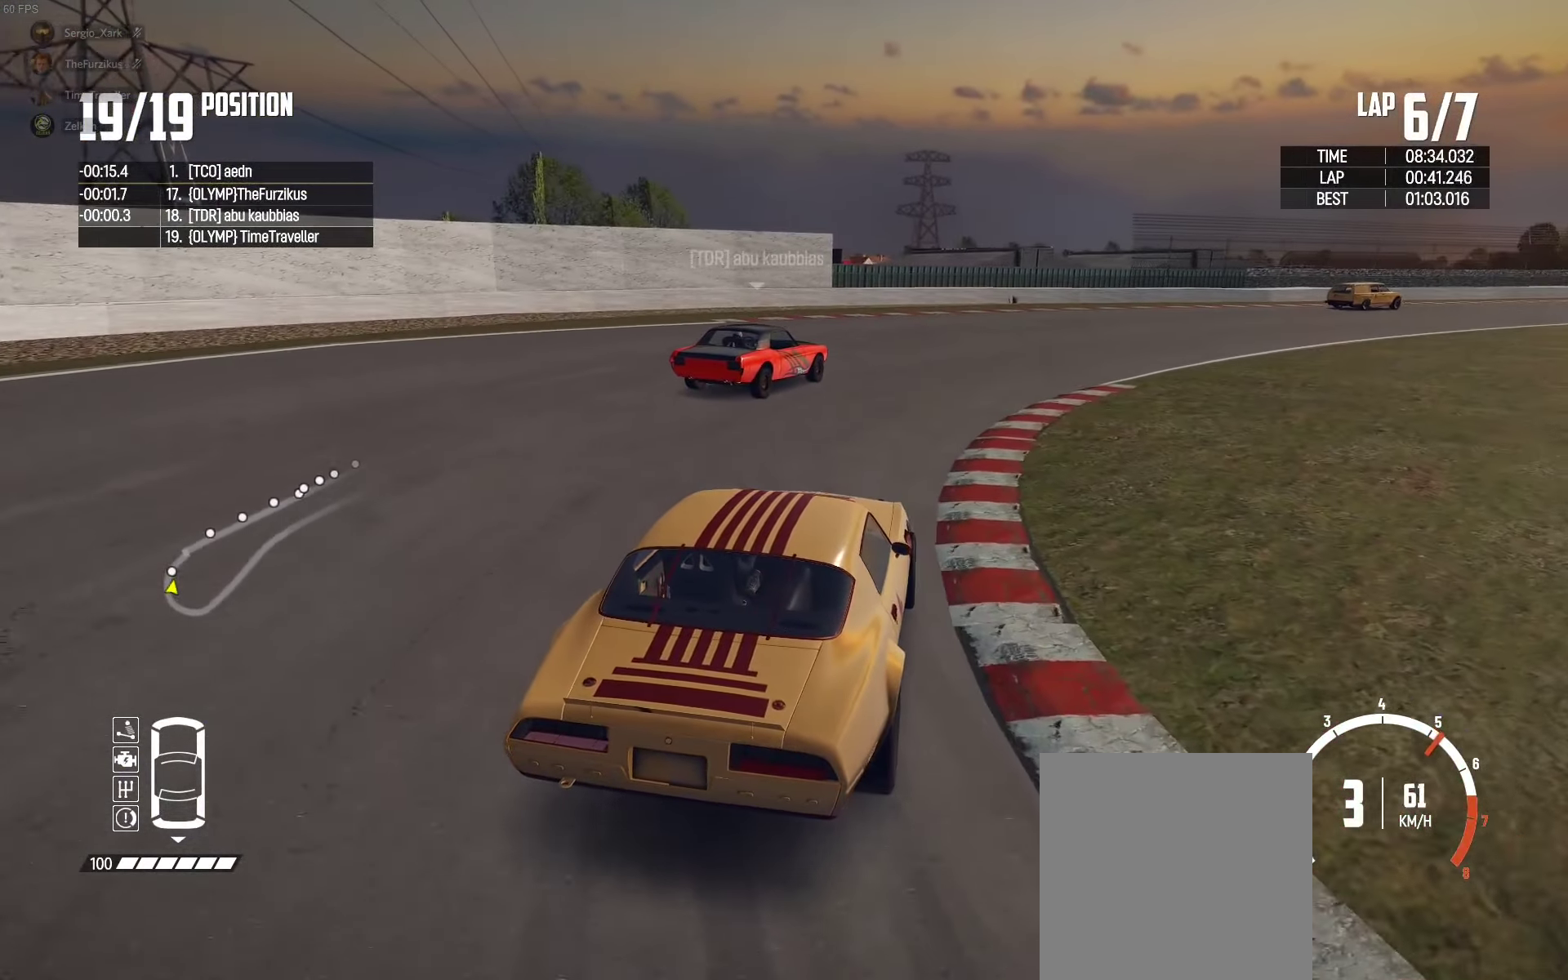
{"buttons": ["R2"], "left_stick": "right", "right_stick": "center", "events": [[134, "left_stick", "right"], [234, "left_stick", "center"], [450, "left_stick", "right"]]}
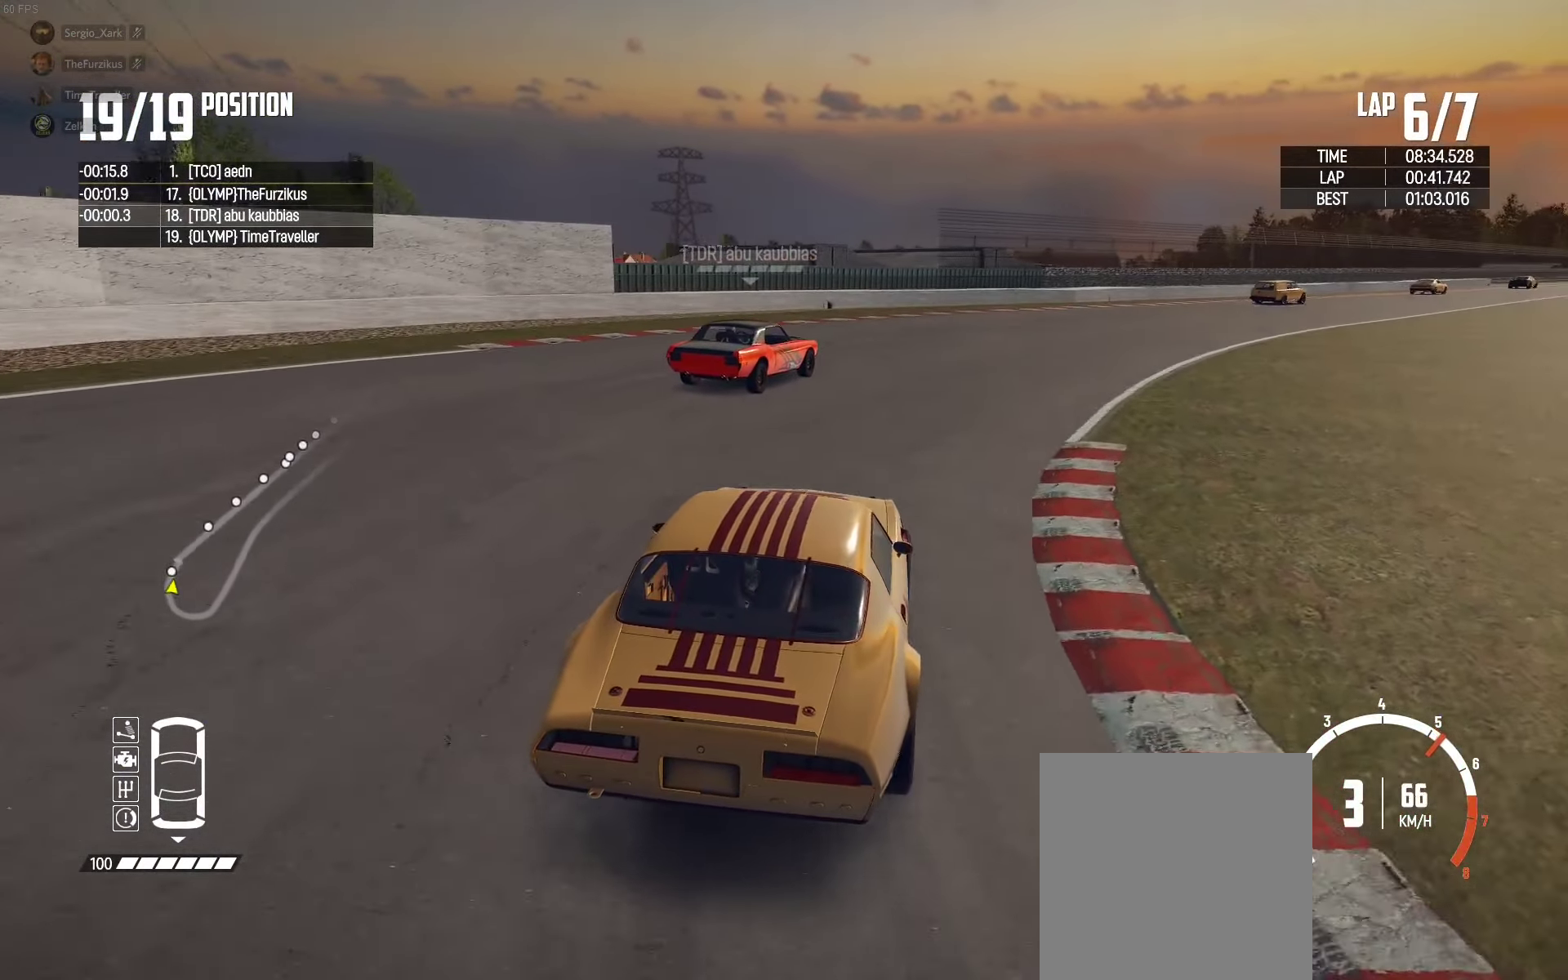
{"buttons": ["R2"], "left_stick": "right", "right_stick": "center", "events": [[184, "left_stick", "center"], [334, "left_stick", "right"]]}
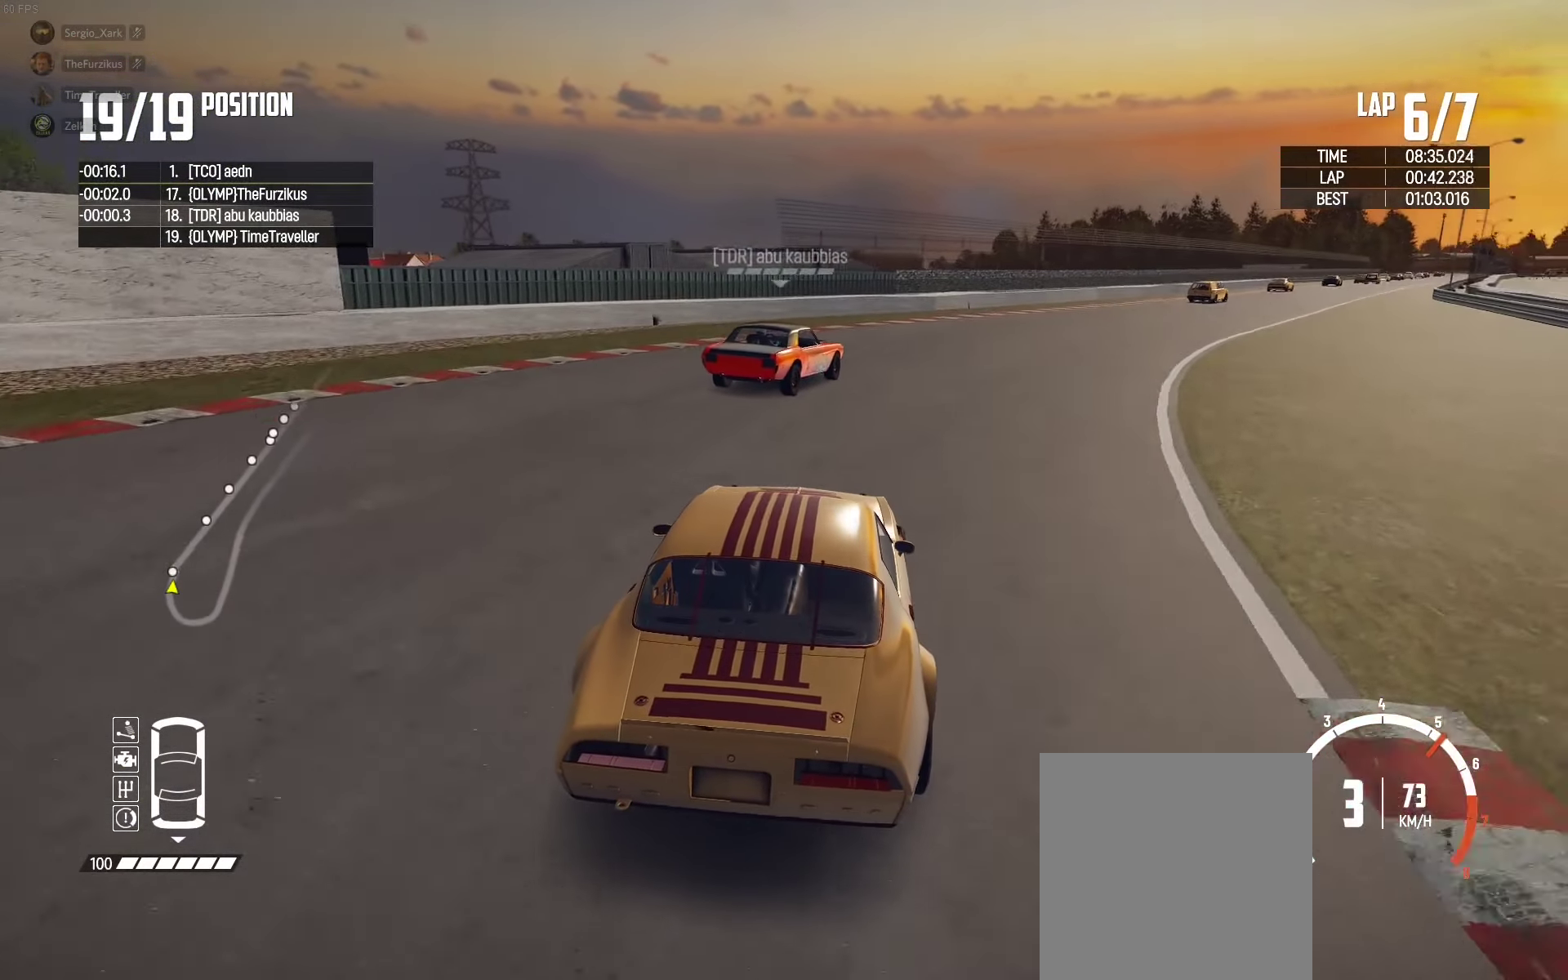
{"buttons": ["R2"], "left_stick": "center", "right_stick": "center", "events": [[117, "left_stick", "center"], [234, "left_stick", "right"], [384, "left_stick", "center"]]}
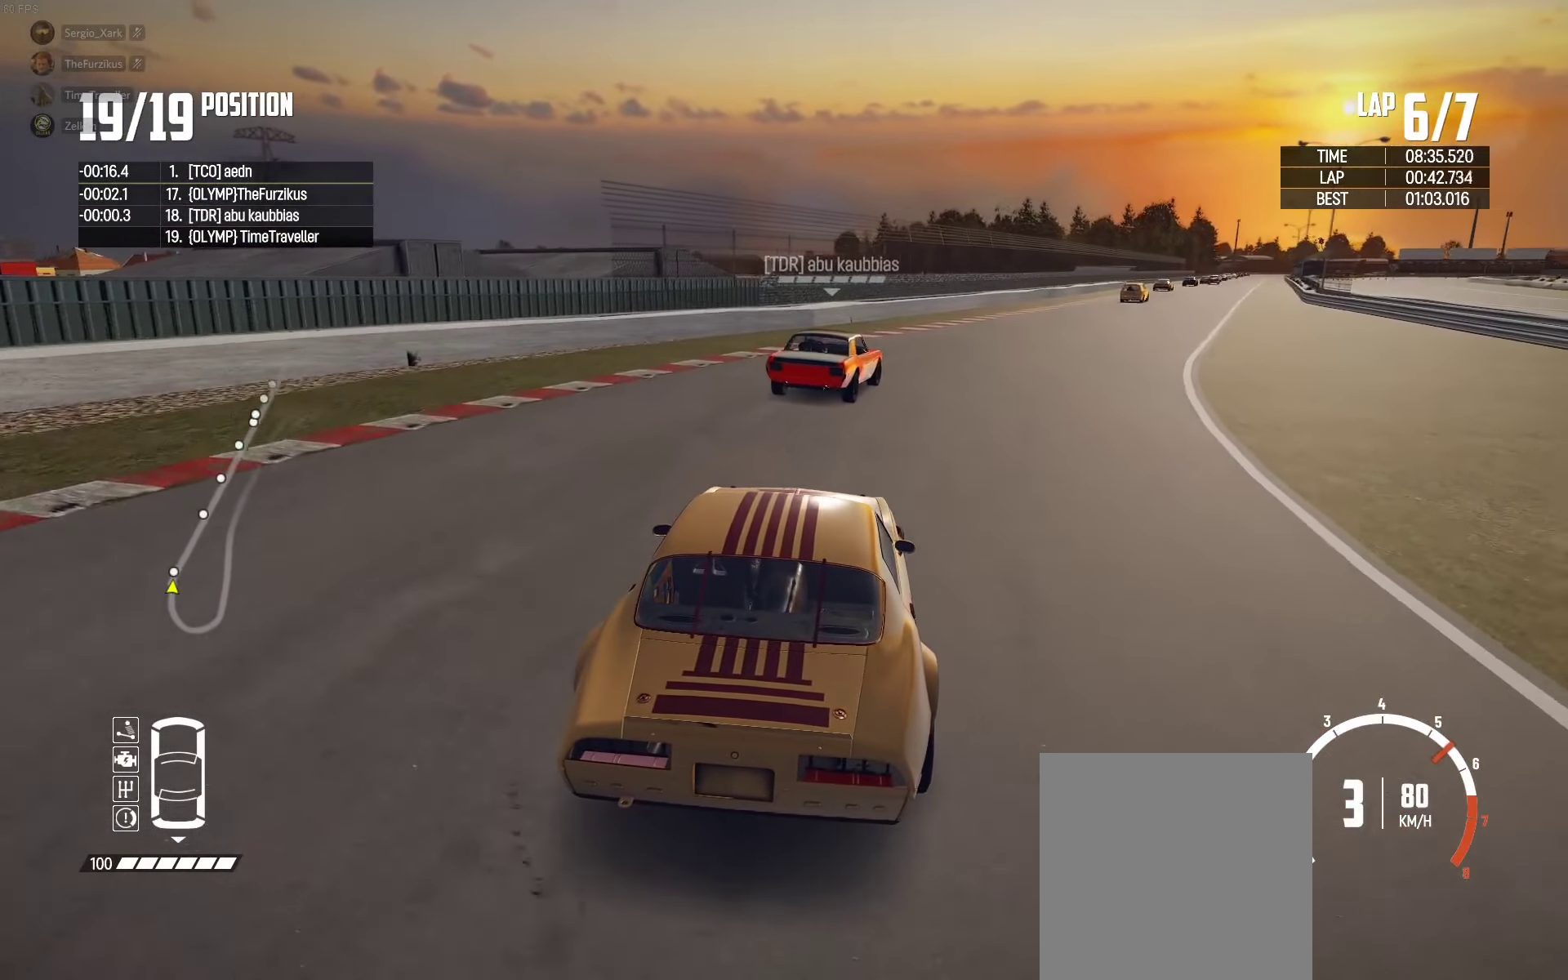
{"buttons": ["R2"], "left_stick": "right", "right_stick": "center", "events": [[67, "left_stick", "right"], [350, "left_stick", "center"], [500, "left_stick", "right"]]}
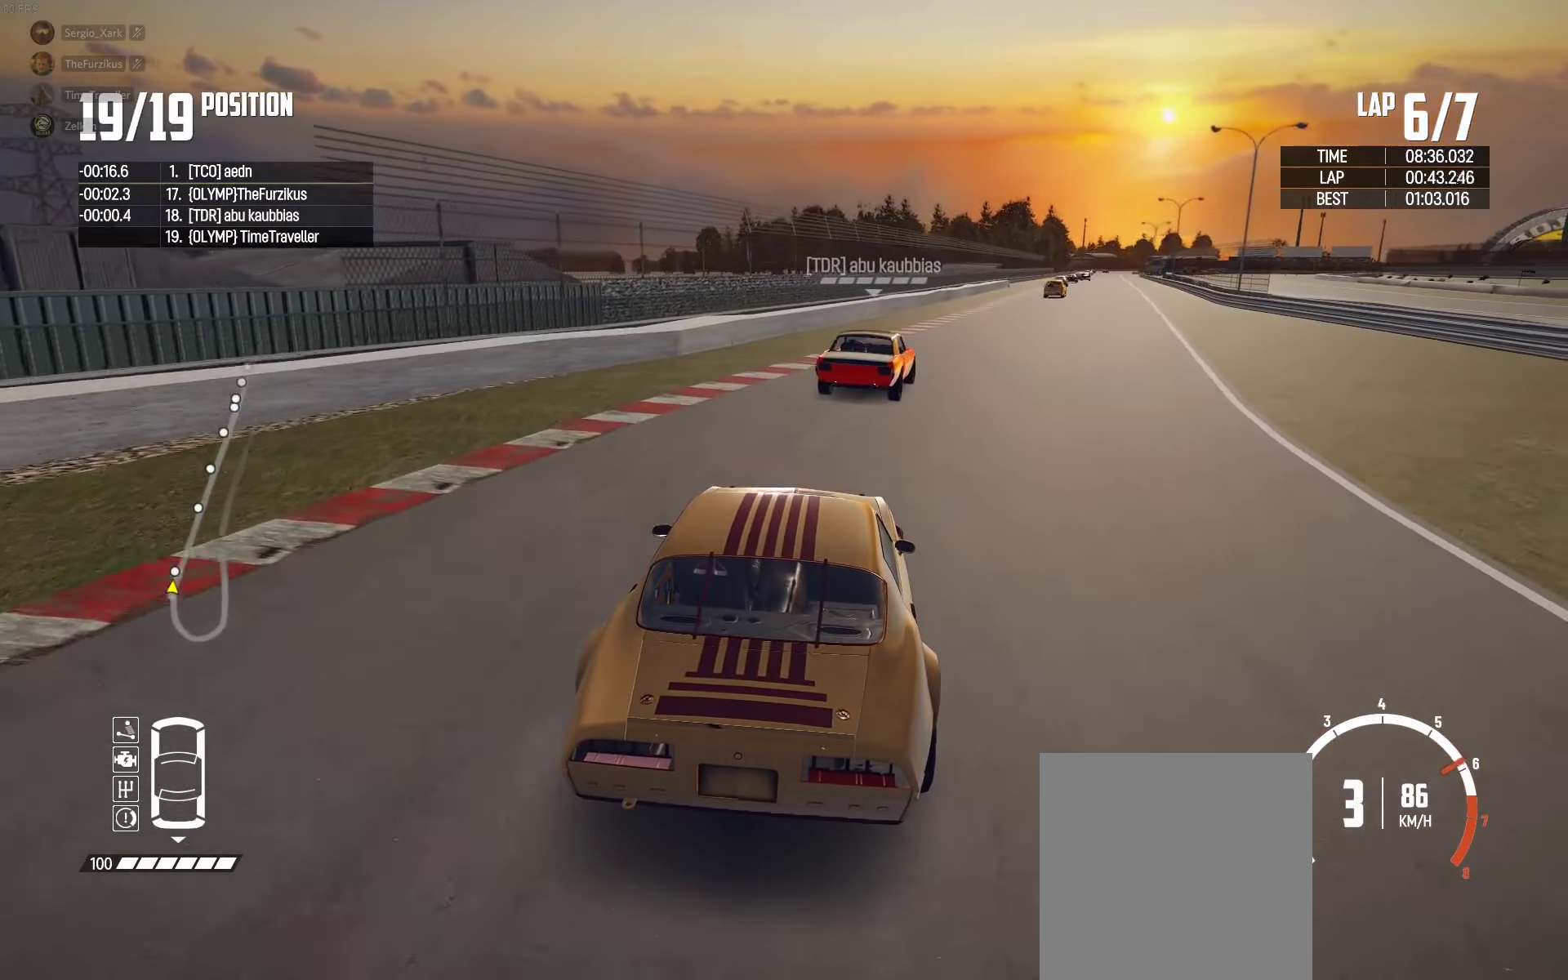
{"buttons": ["R2"], "left_stick": "right", "right_stick": "center", "events": [[217, "left_stick", "center"], [434, "left_stick", "right"]]}
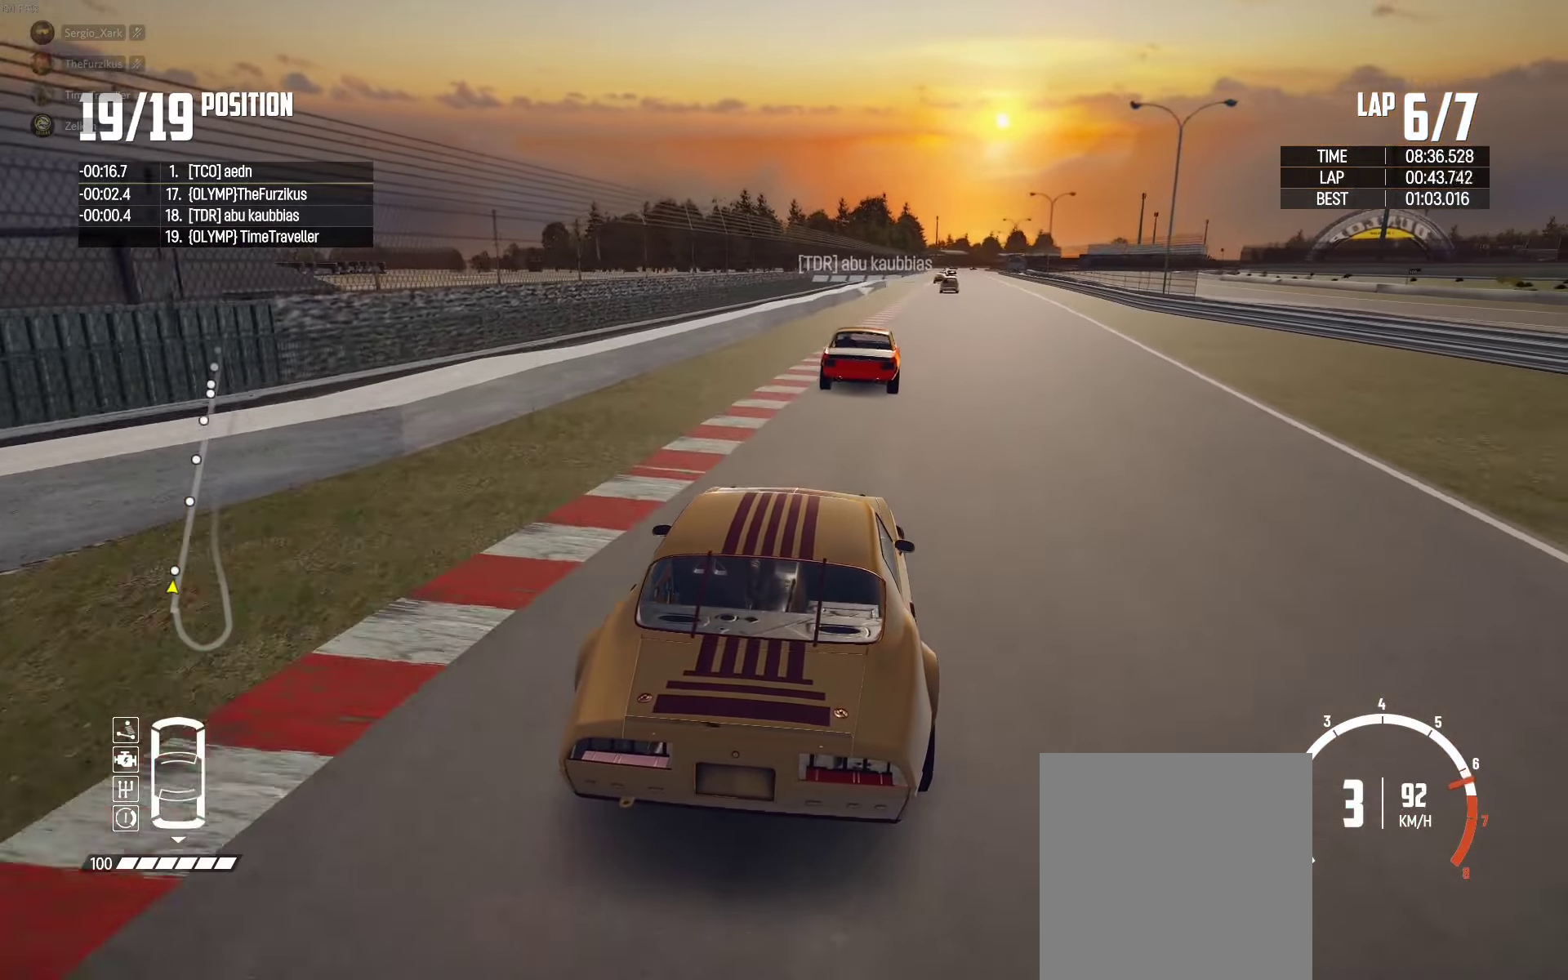
{"buttons": ["R2"], "left_stick": "right", "right_stick": "center", "events": [[84, "left_stick", "center"], [134, "right_stick", "up-right"], [200, "right_stick", "center"], [417, "left_stick", "right"]]}
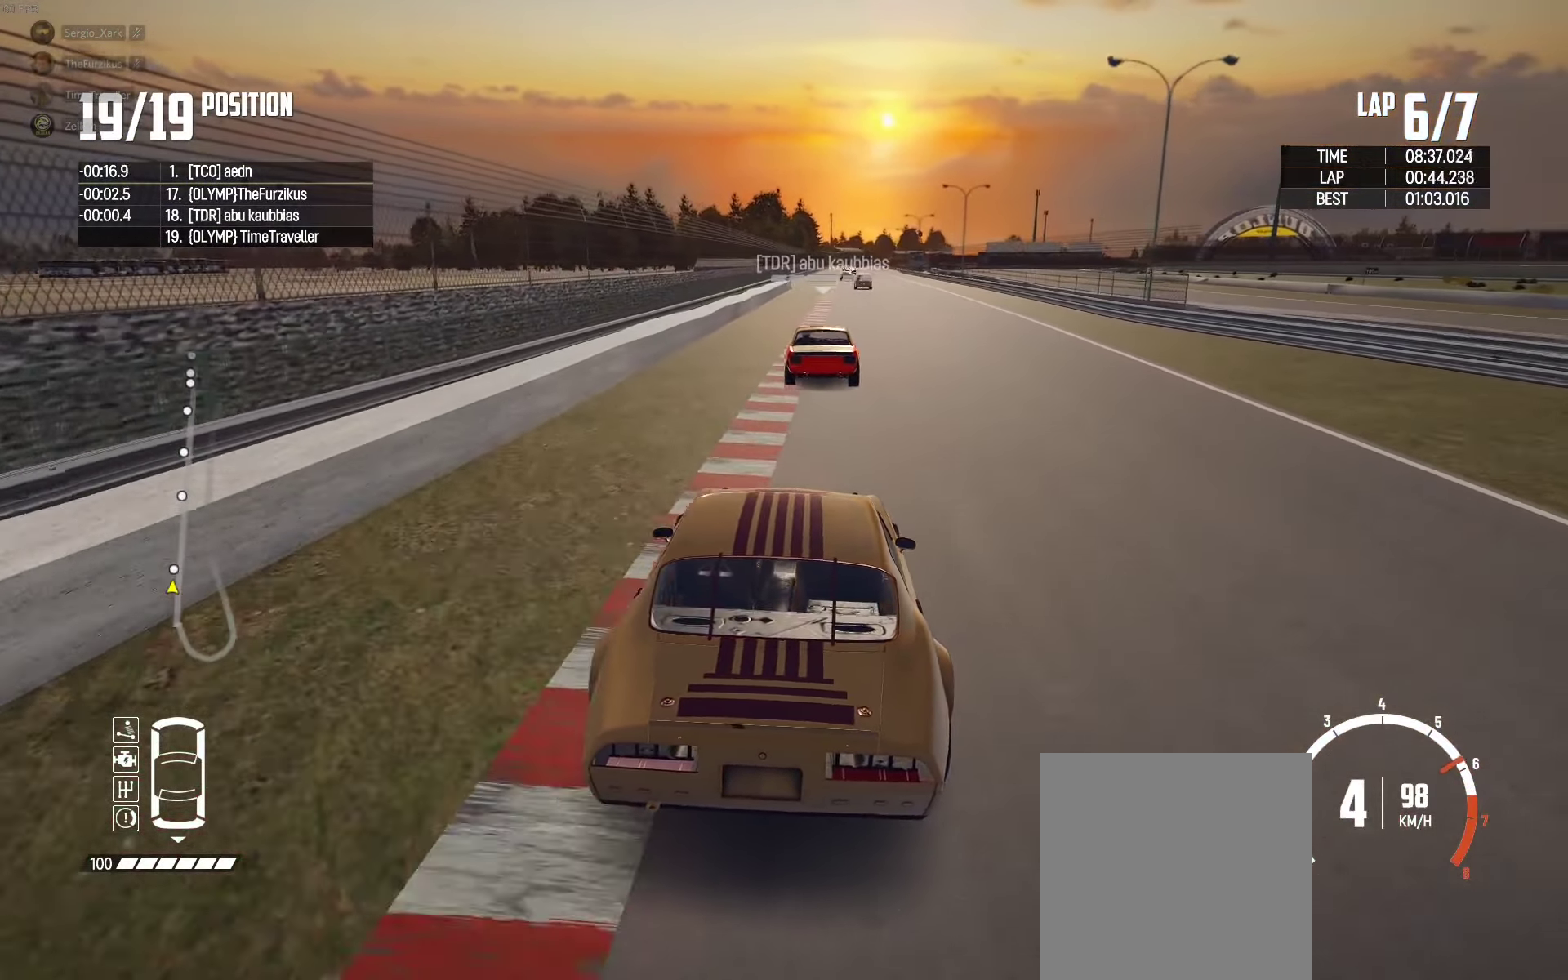
{"buttons": ["R2"], "left_stick": "left", "right_stick": "center", "events": [[183, "left_stick", "center"], [333, "left_stick", "right"], [416, "left_stick", "center"], [466, "left_stick", "left"]]}
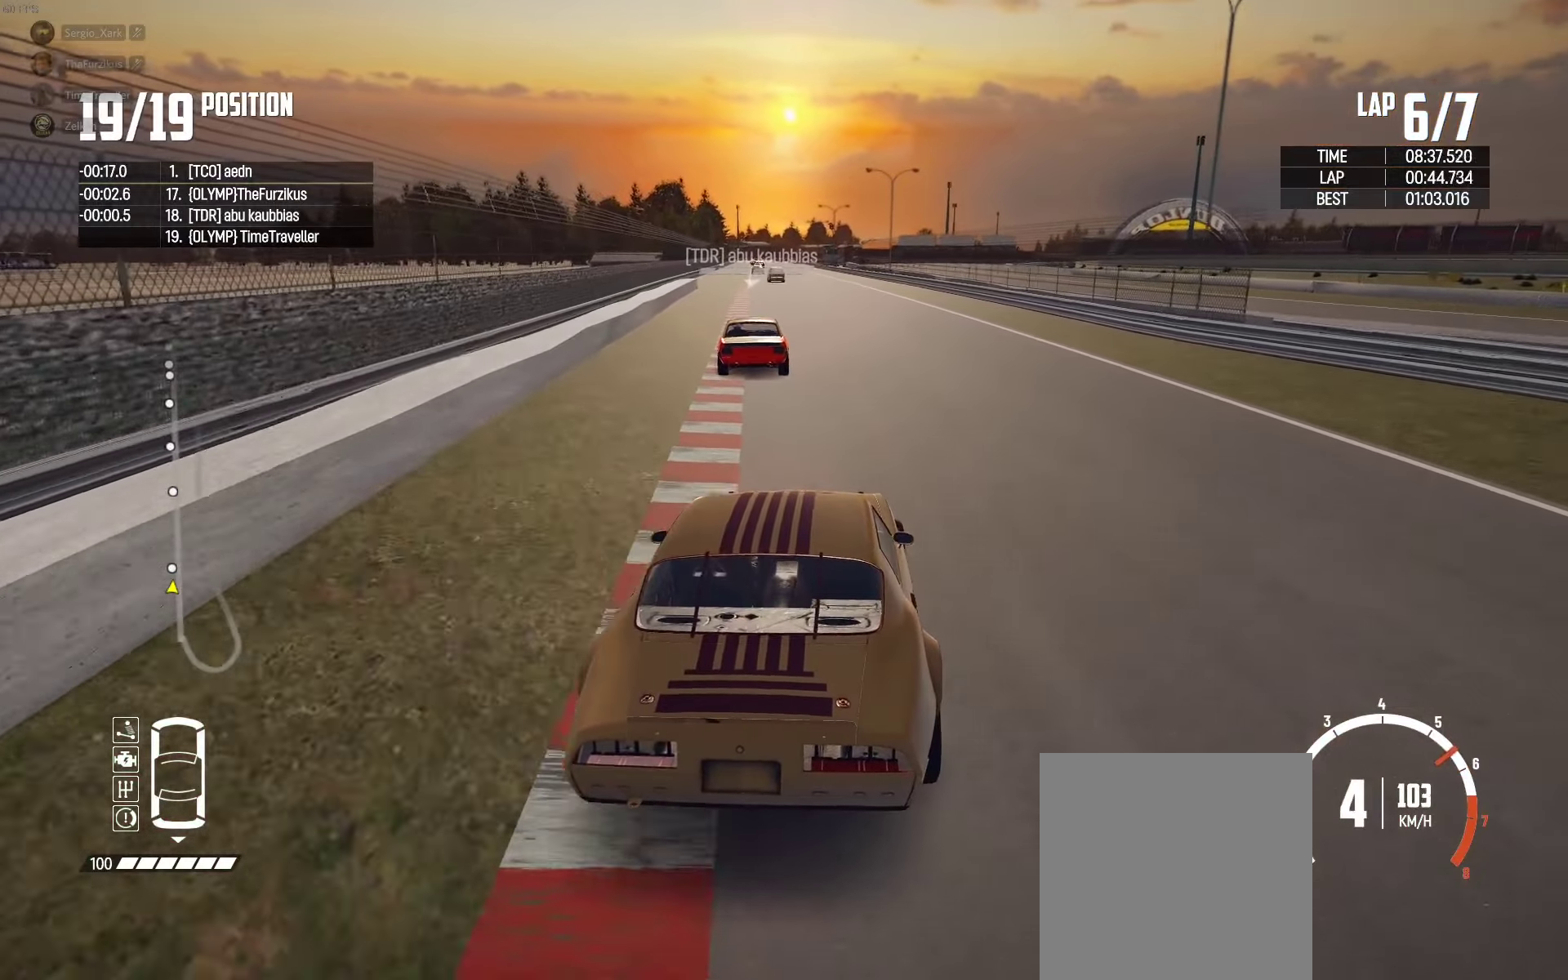
{"buttons": ["R2"], "left_stick": "center", "right_stick": "center", "events": [[216, "left_stick", "center"]]}
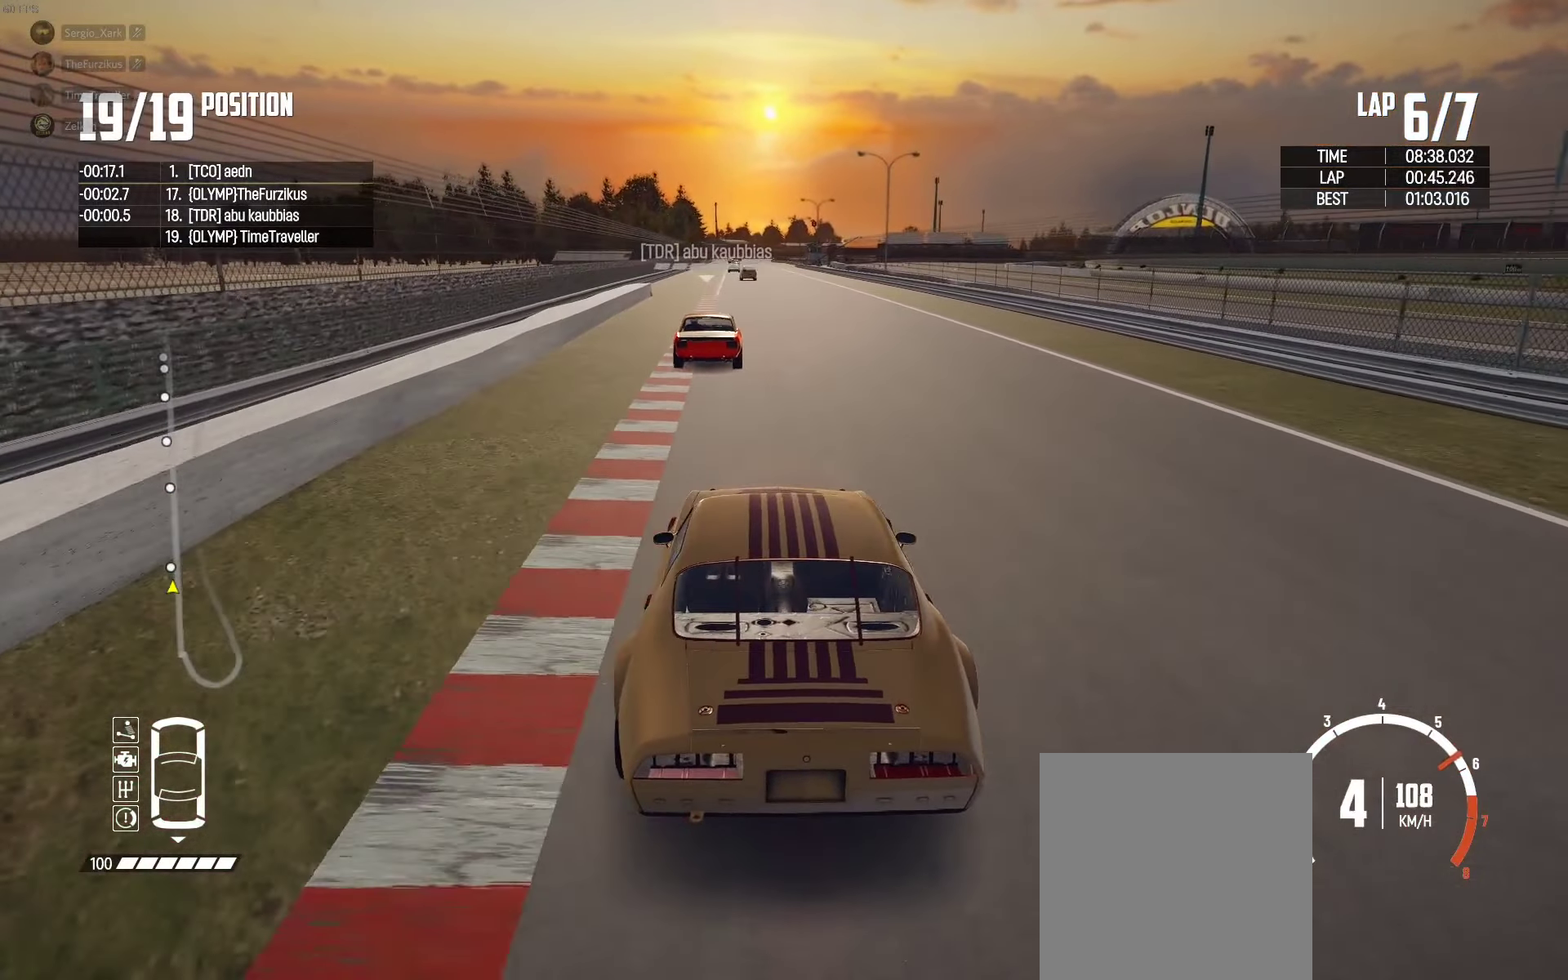
{"buttons": ["R2"], "left_stick": "center", "right_stick": "center", "events": [[33, "left_stick", "right"], [100, "left_stick", "center"], [216, "left_stick", "left"], [316, "left_stick", "center"]]}
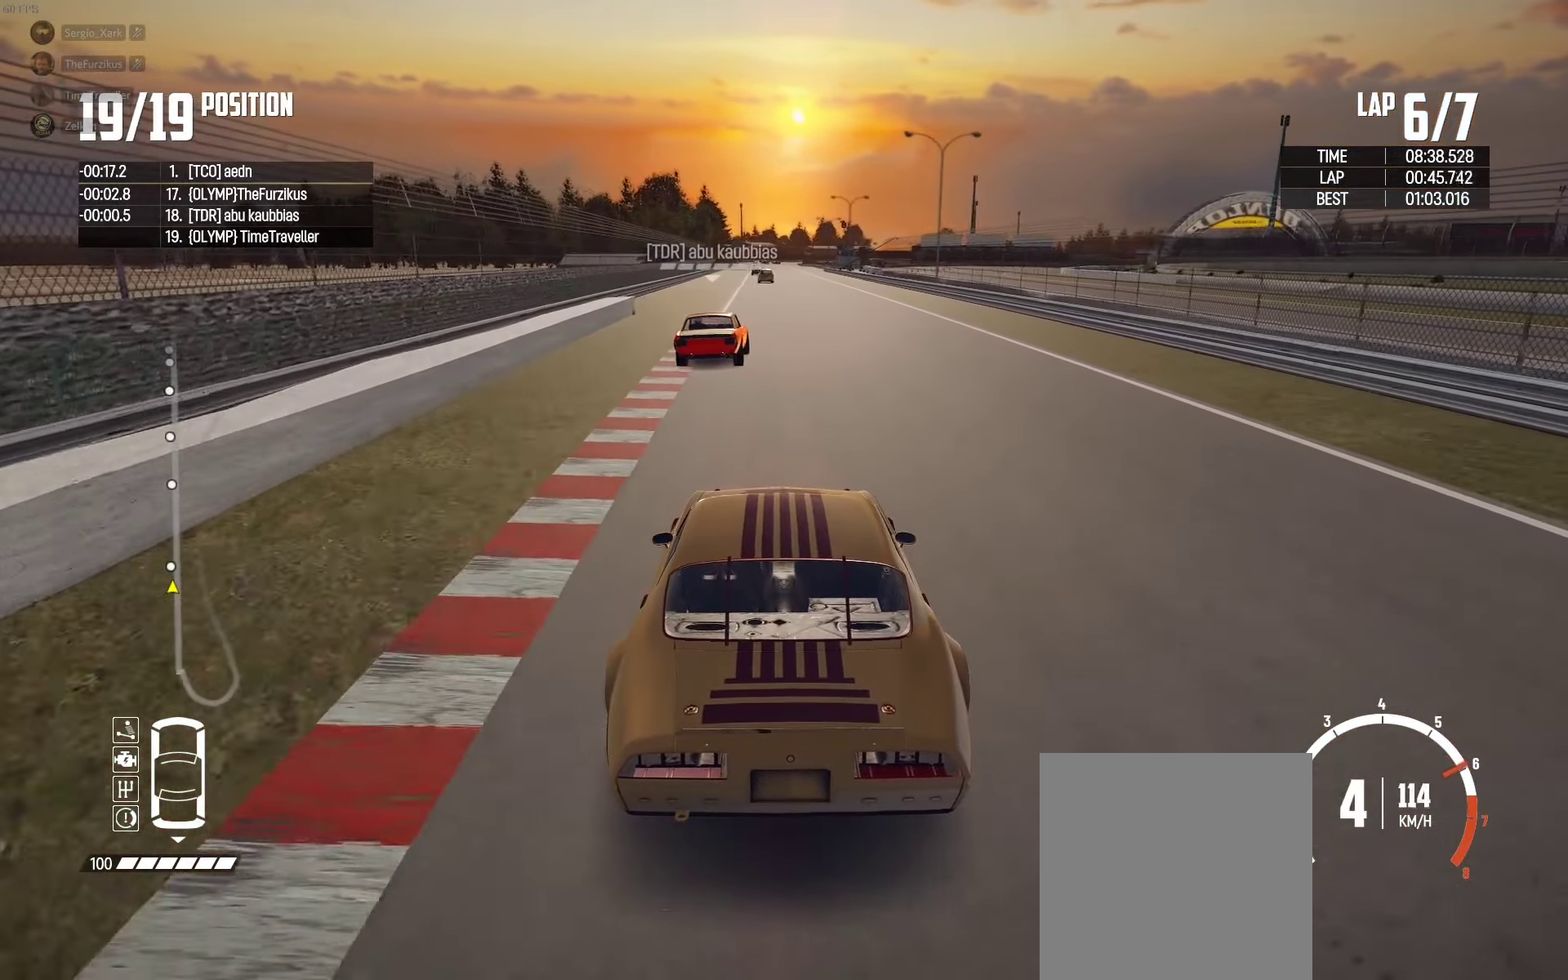
{"buttons": ["R2"], "left_stick": "center", "right_stick": "center", "events": []}
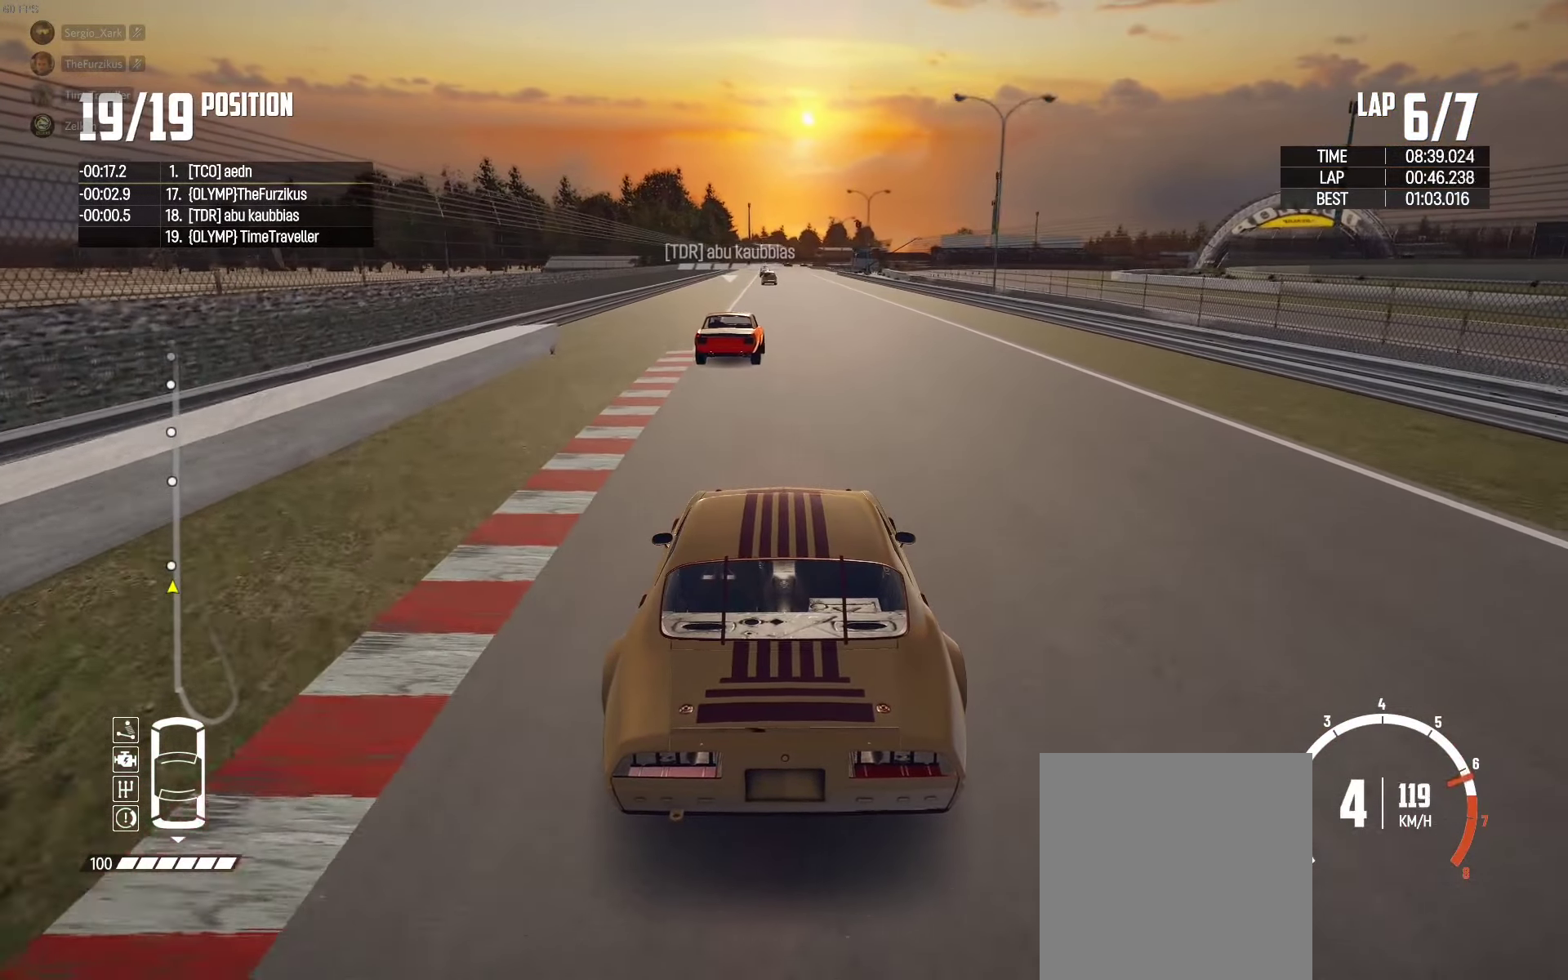
{"buttons": ["R2"], "left_stick": "center", "right_stick": "center", "events": [[283, "right_stick", "up-right"], [350, "right_stick", "center"]]}
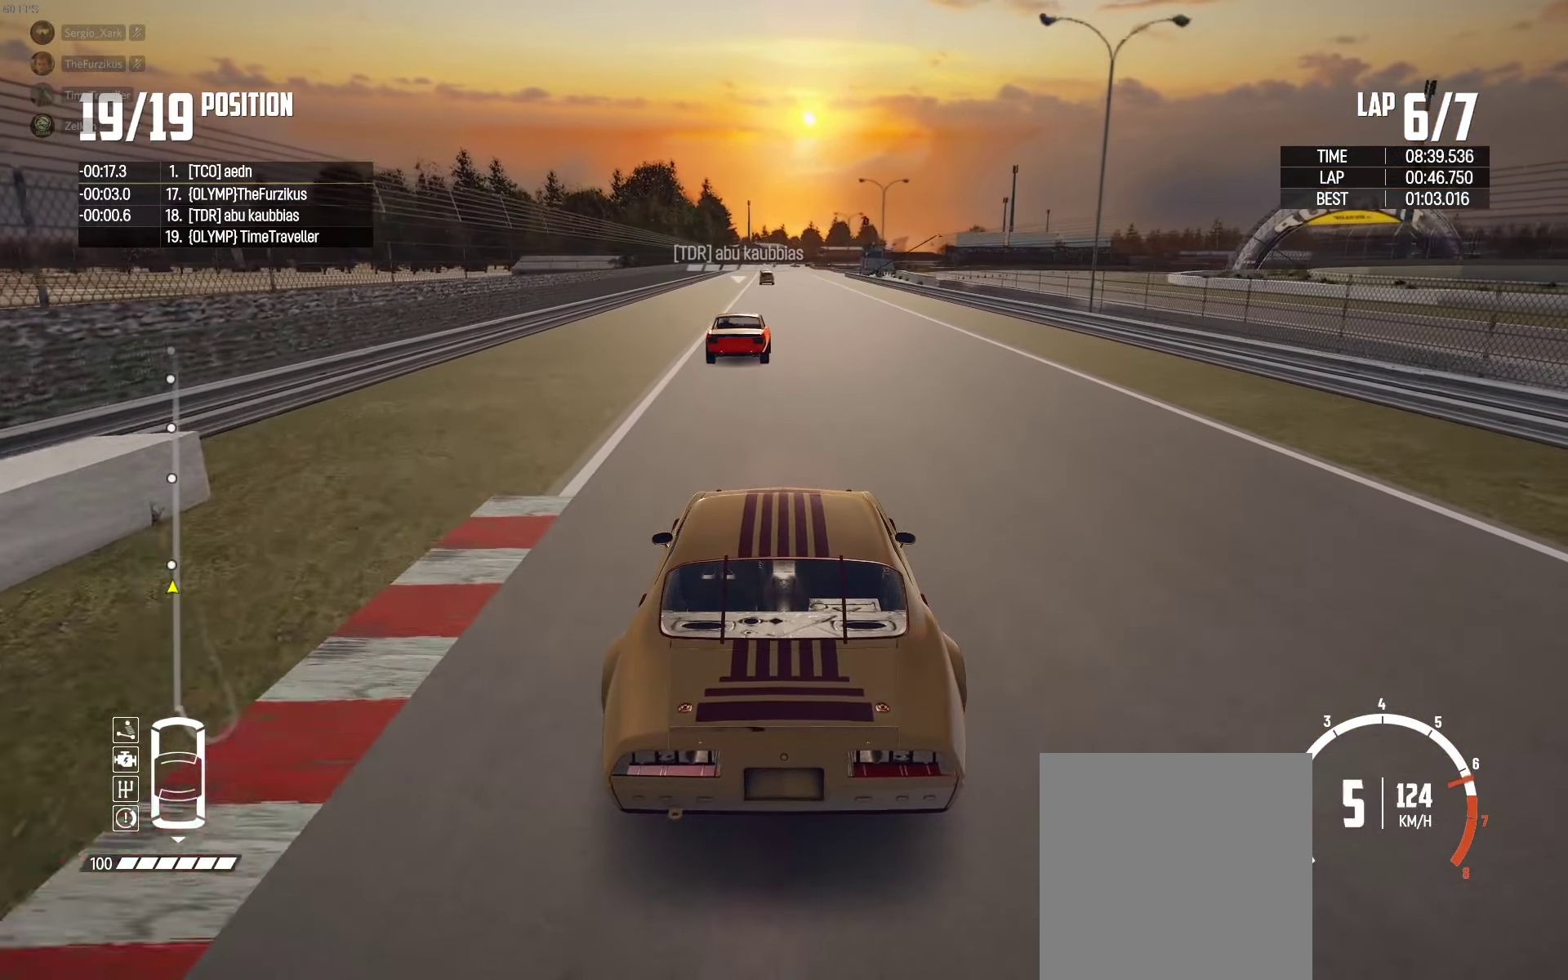
{"buttons": ["R2"], "left_stick": "left", "right_stick": "center", "events": [[483, "left_stick", "left"]]}